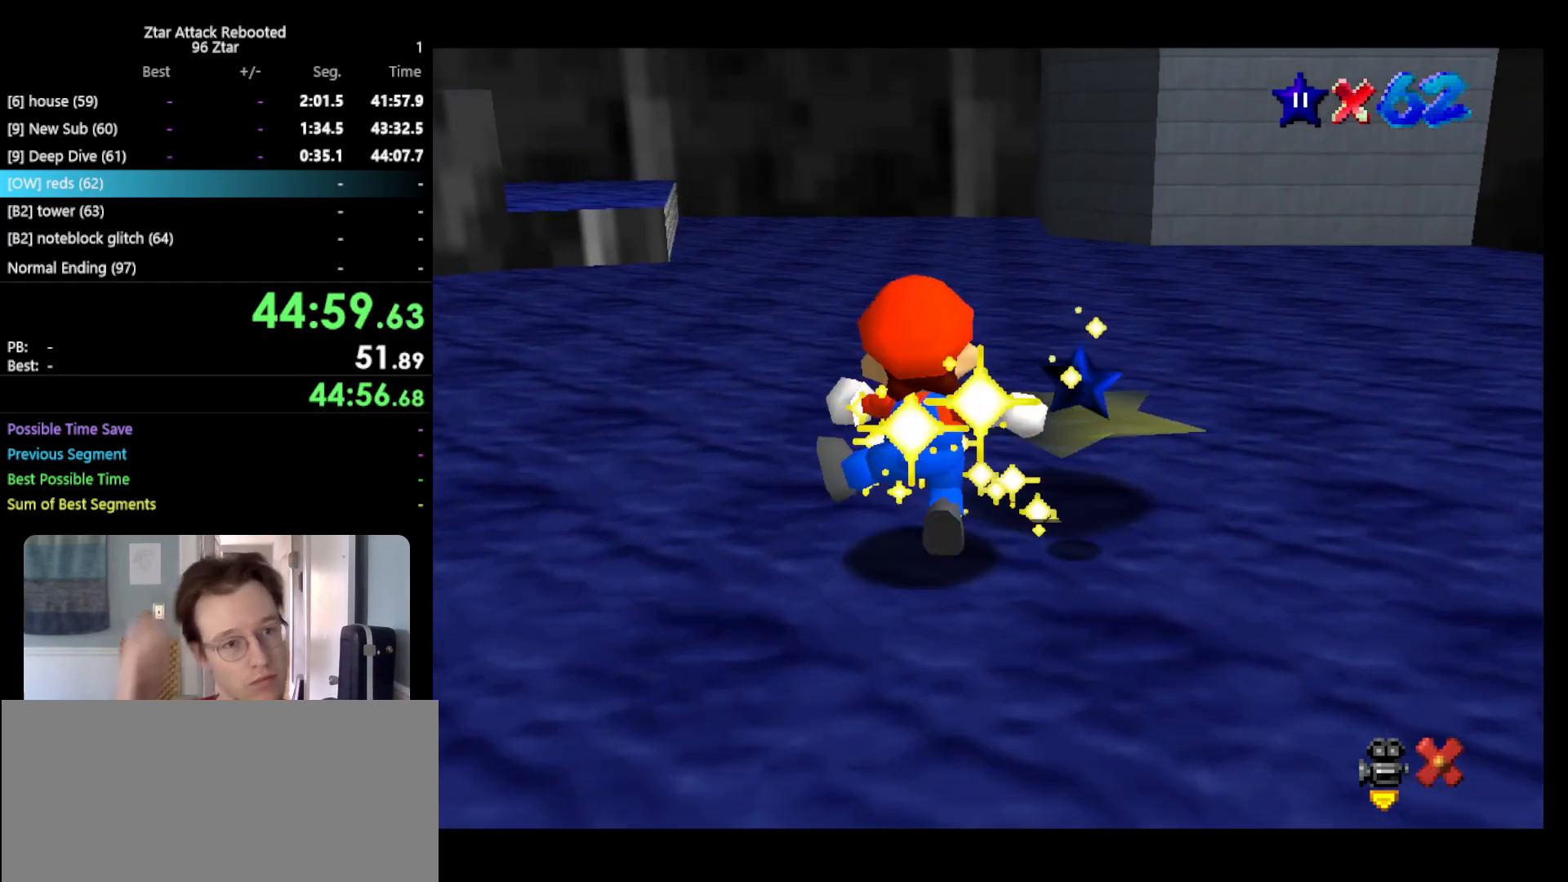
Gameplay with a controller (Nintendo layout); each line is a JSON object with the inputs held at the frame after it. "events" lists button and stick changes between this image and that frame as [ms after this image, input, new state], when the widget could be followed in between. Not read: L3 R3.
{"buttons": [], "left_stick": "center", "events": []}
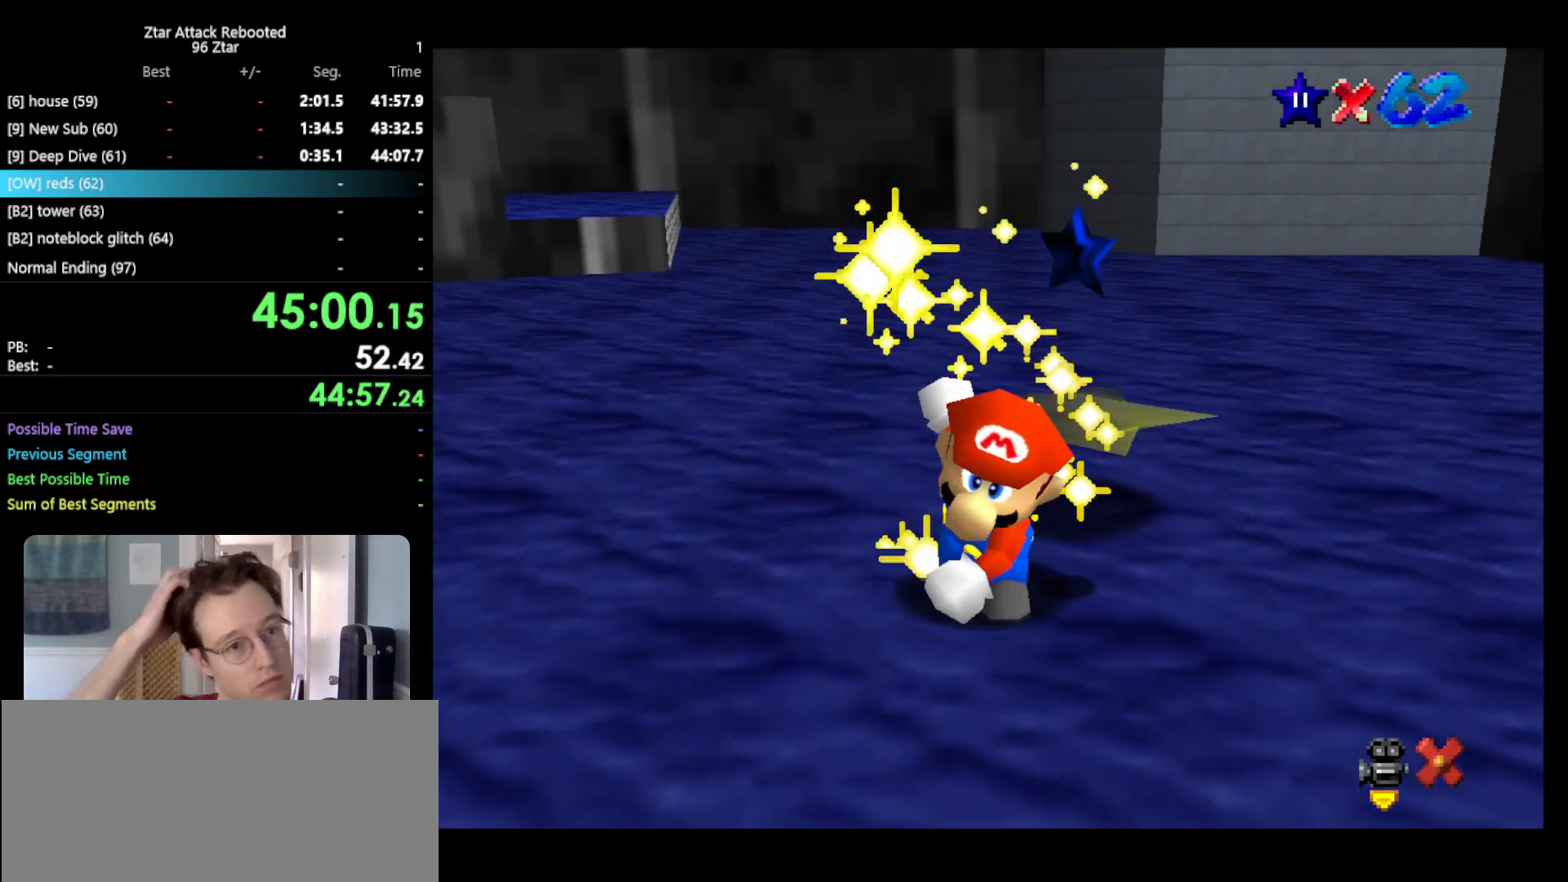
{"buttons": [], "left_stick": "center", "events": []}
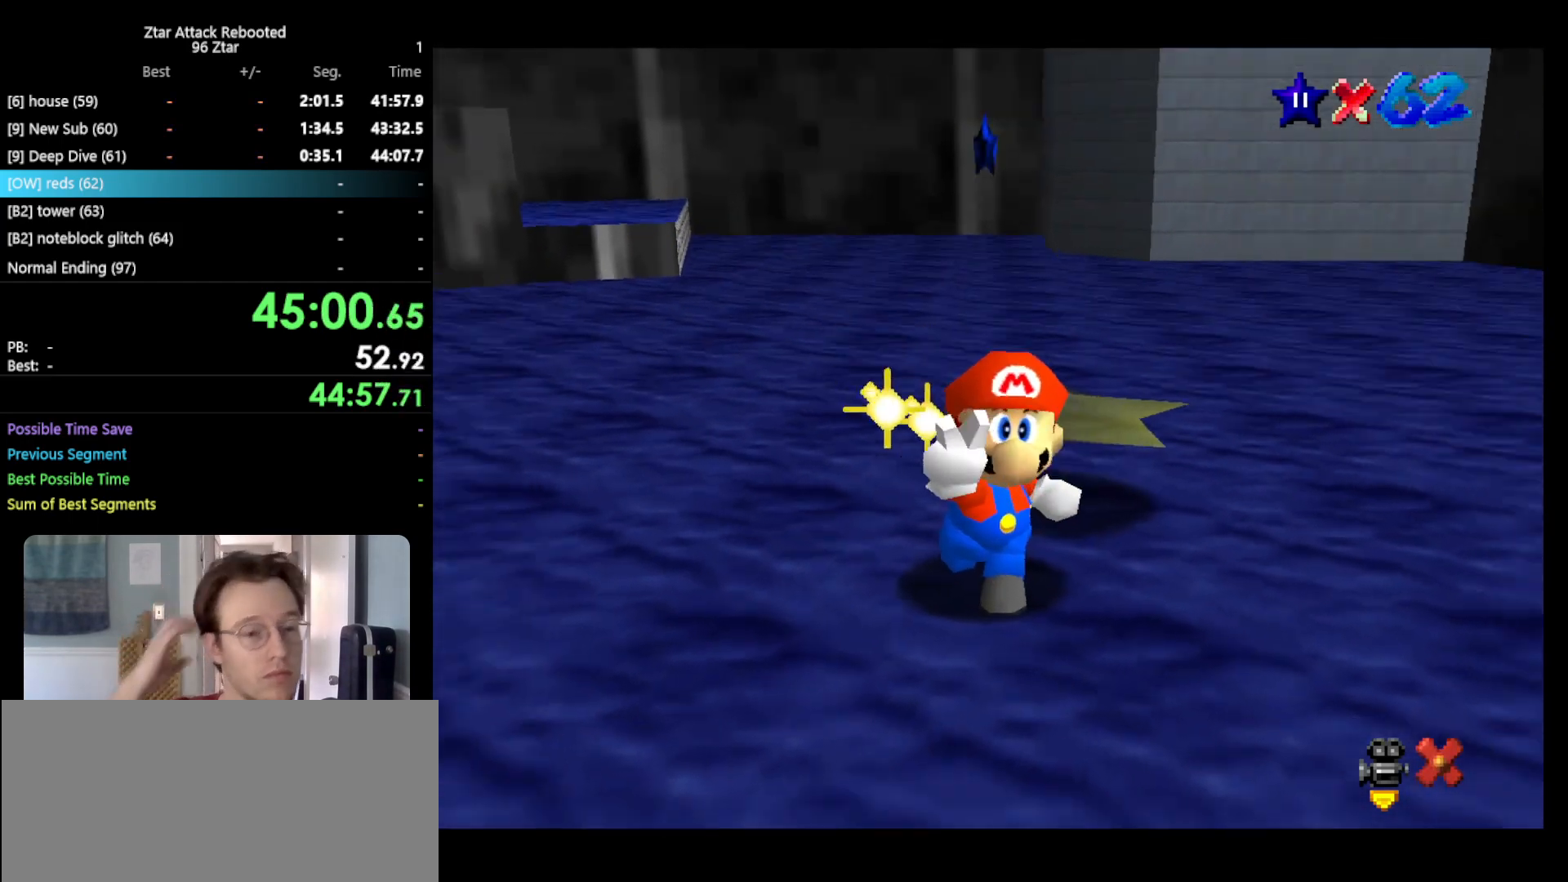
{"buttons": [], "left_stick": "center", "events": []}
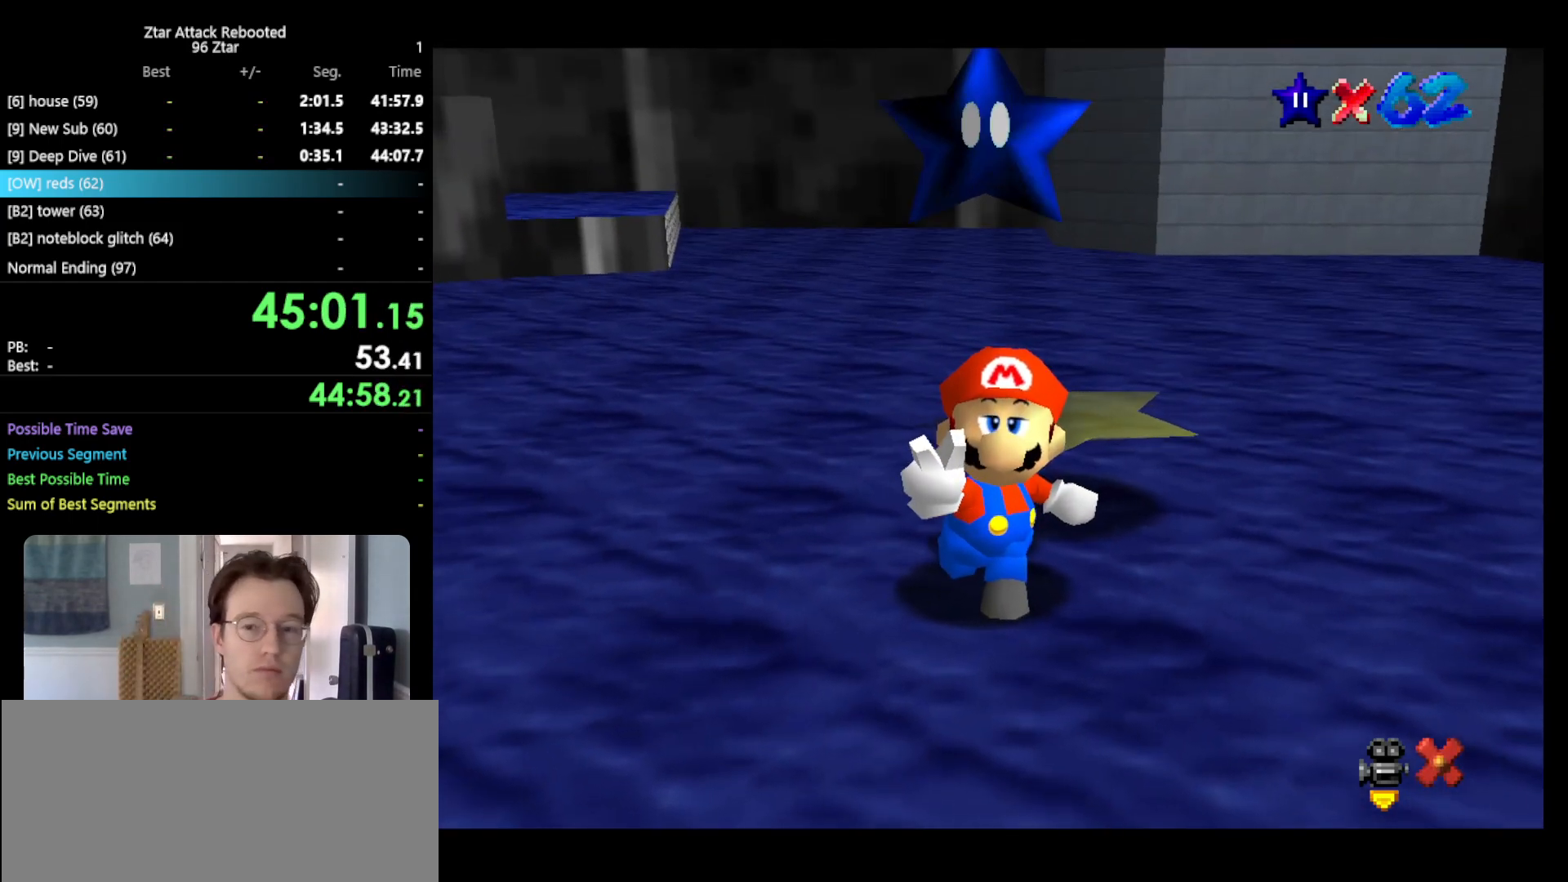
{"buttons": [], "left_stick": "center", "events": []}
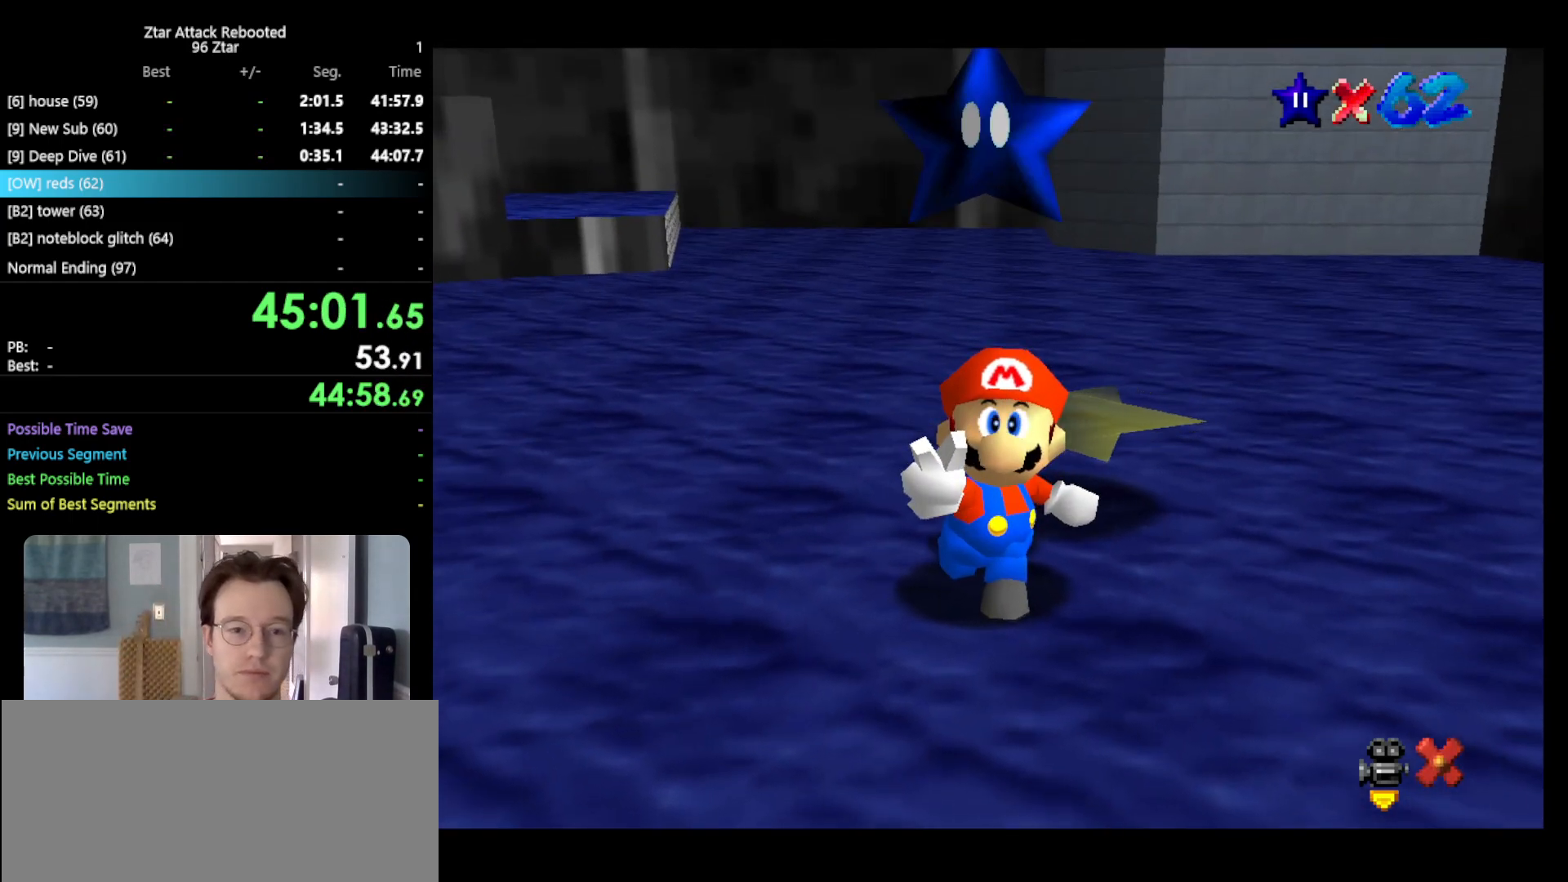
{"buttons": [], "left_stick": "center", "events": []}
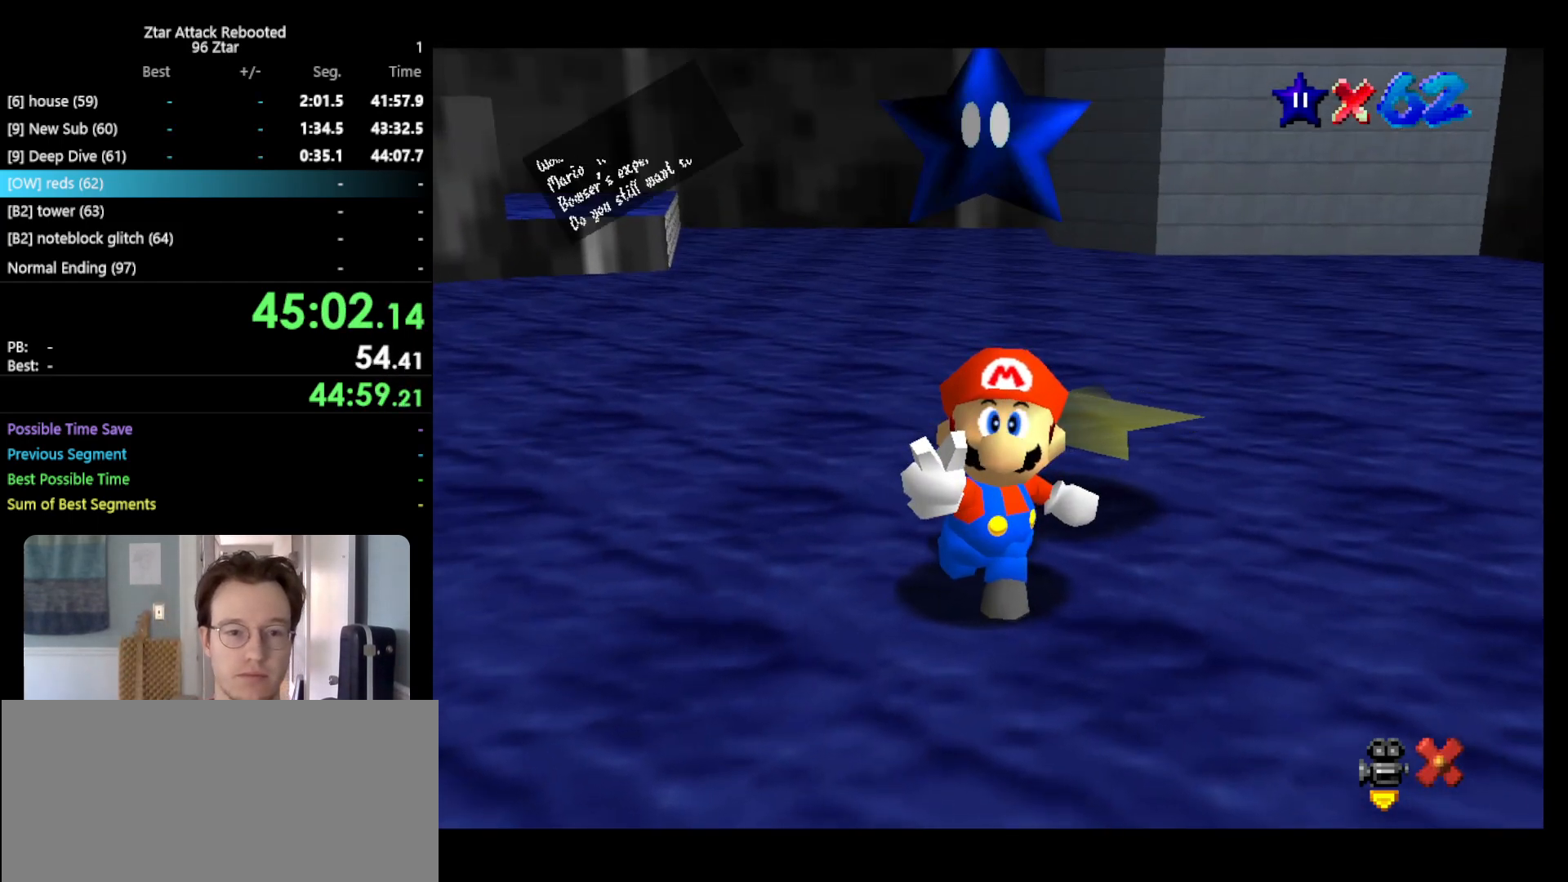
{"buttons": ["A", "B"], "left_stick": "center", "events": [[83, "A", "down"], [83, "B", "down"], [250, "B", "up"], [317, "A", "up"], [417, "A", "down"], [450, "B", "down"]]}
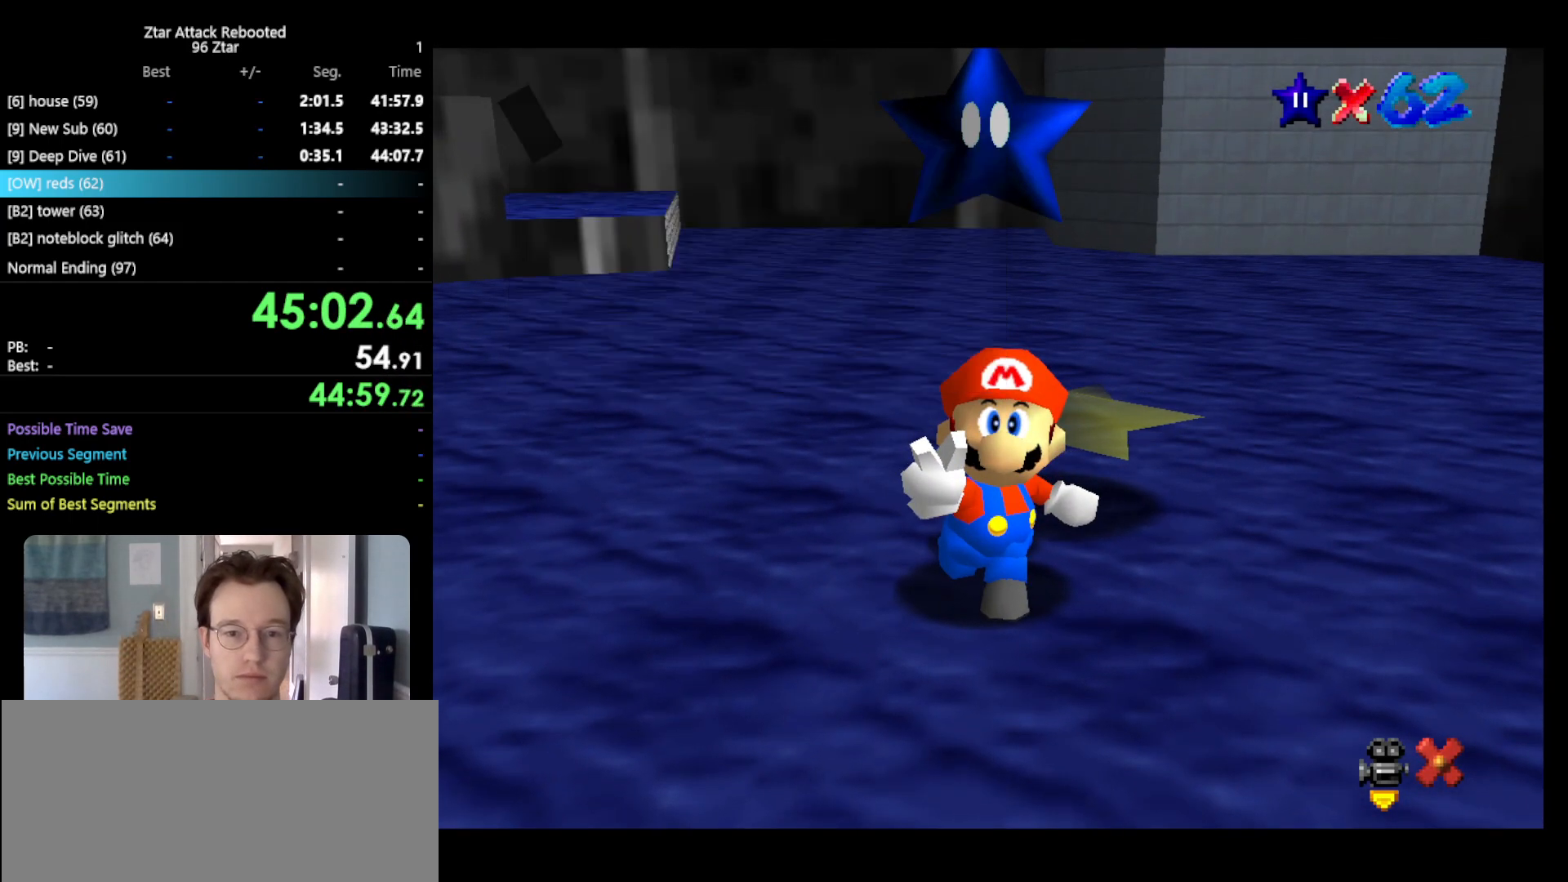
{"buttons": ["A"], "left_stick": "right", "events": [[117, "B", "up"], [183, "left_stick", "right"]]}
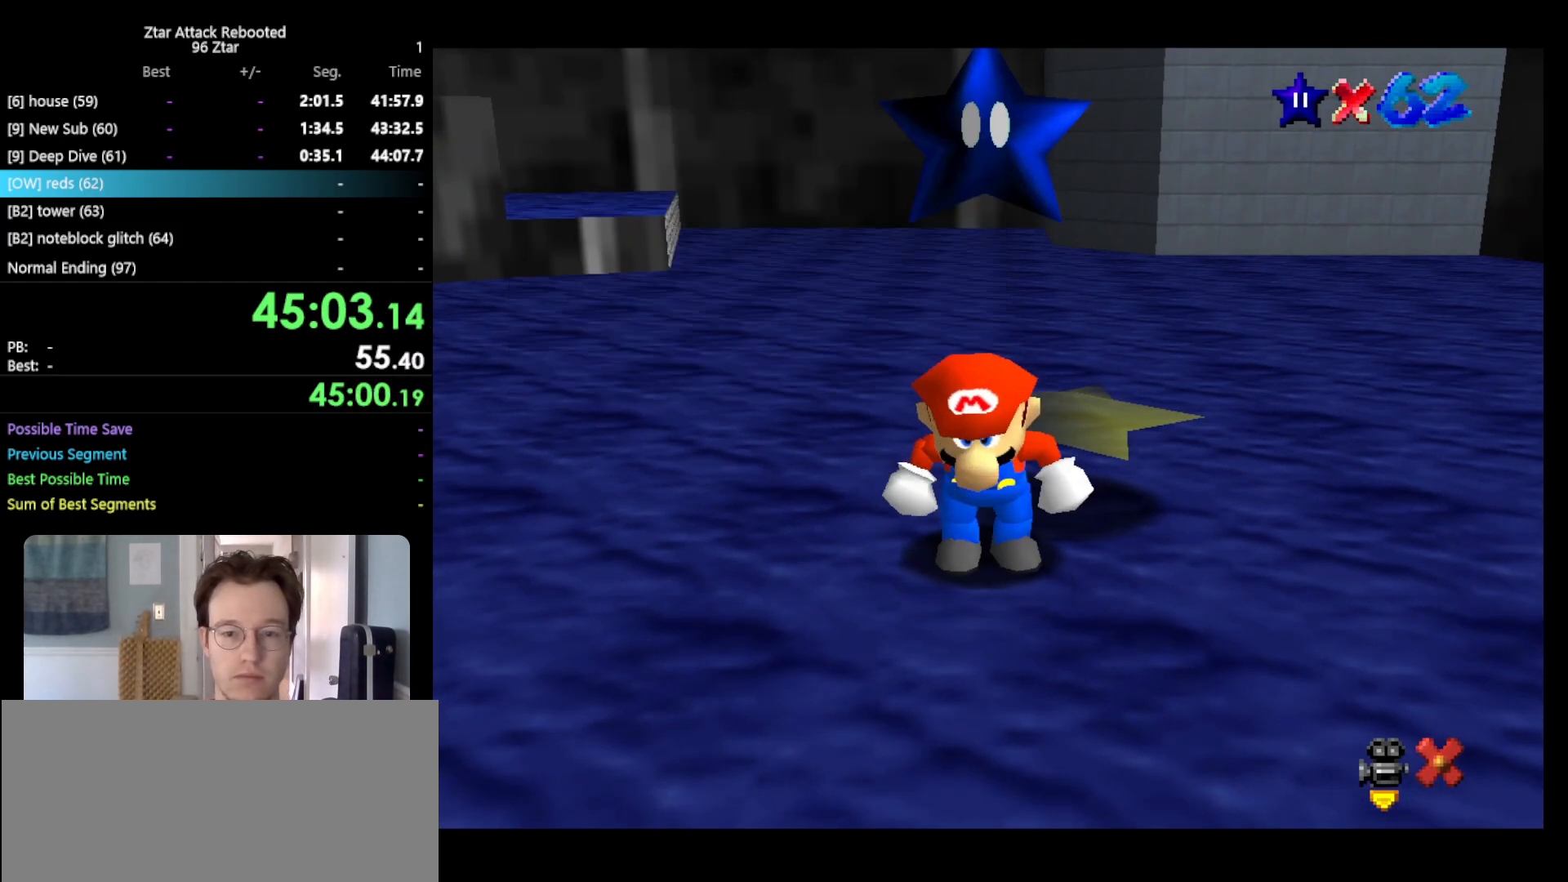
{"buttons": ["A"], "left_stick": "right", "events": [[417, "B", "down"], [483, "B", "up"]]}
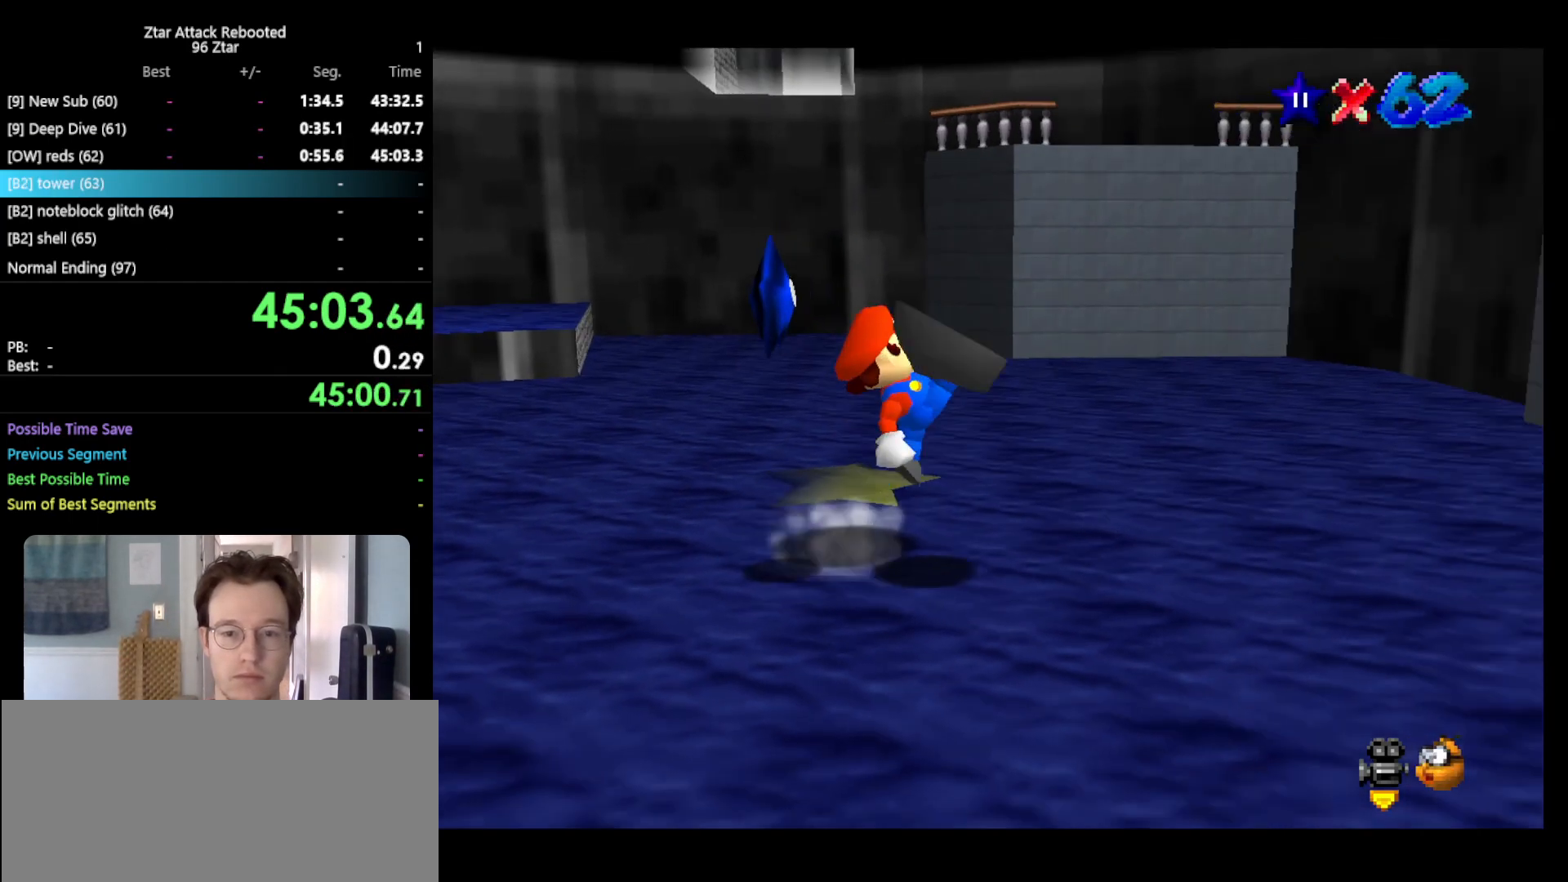
{"buttons": ["A"], "left_stick": "right", "events": [[17, "A", "up"], [300, "A", "down"]]}
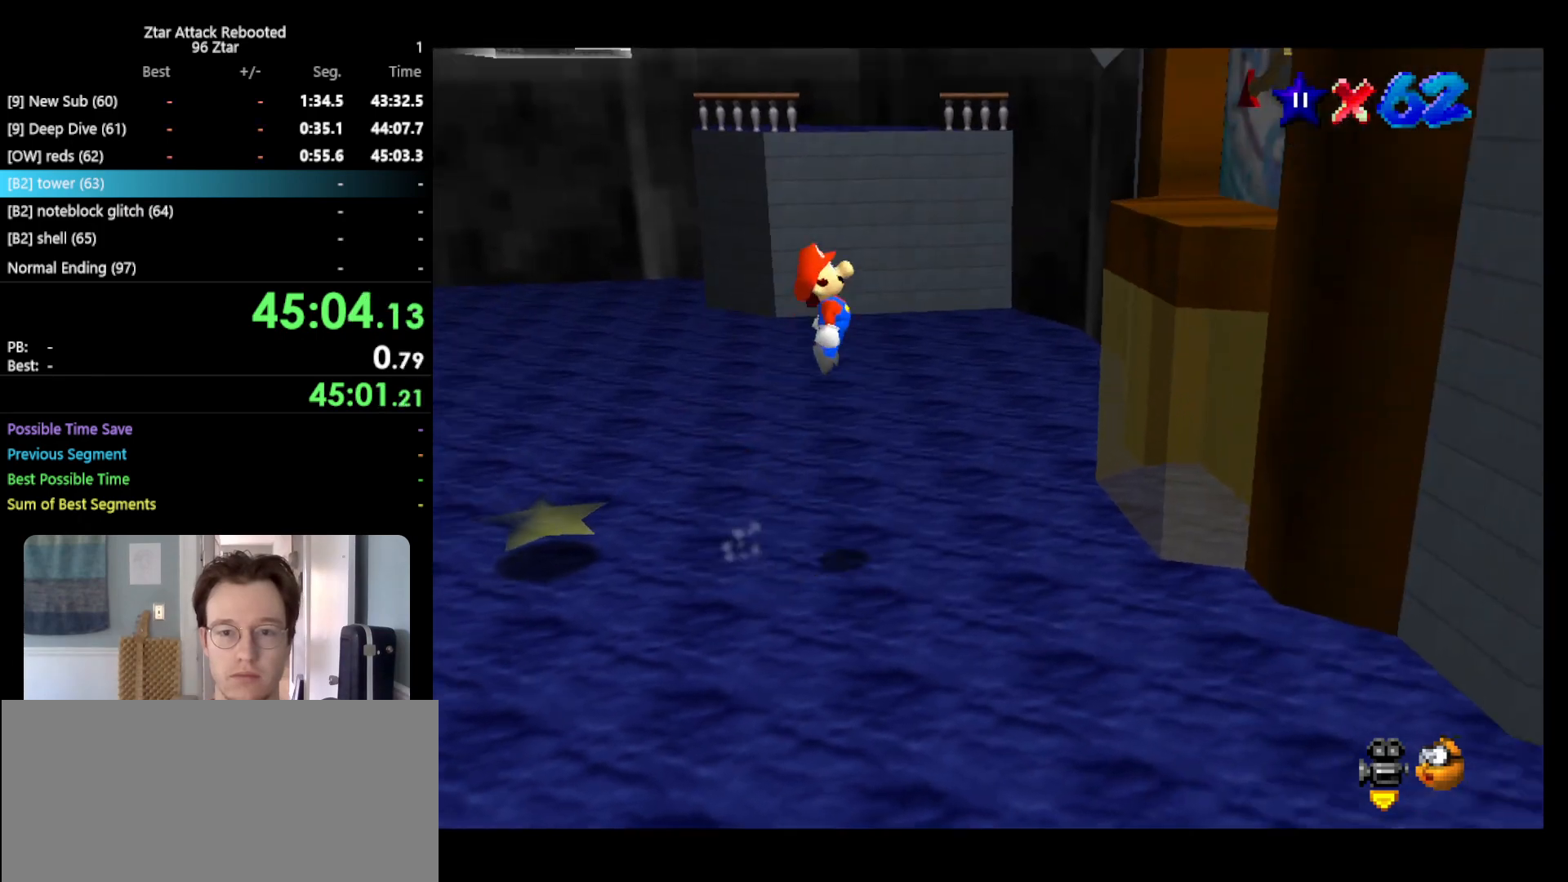
{"buttons": ["A"], "left_stick": "right", "events": [[150, "left_stick", "left"], [250, "left_stick", "right"], [283, "B", "down"], [467, "B", "up"]]}
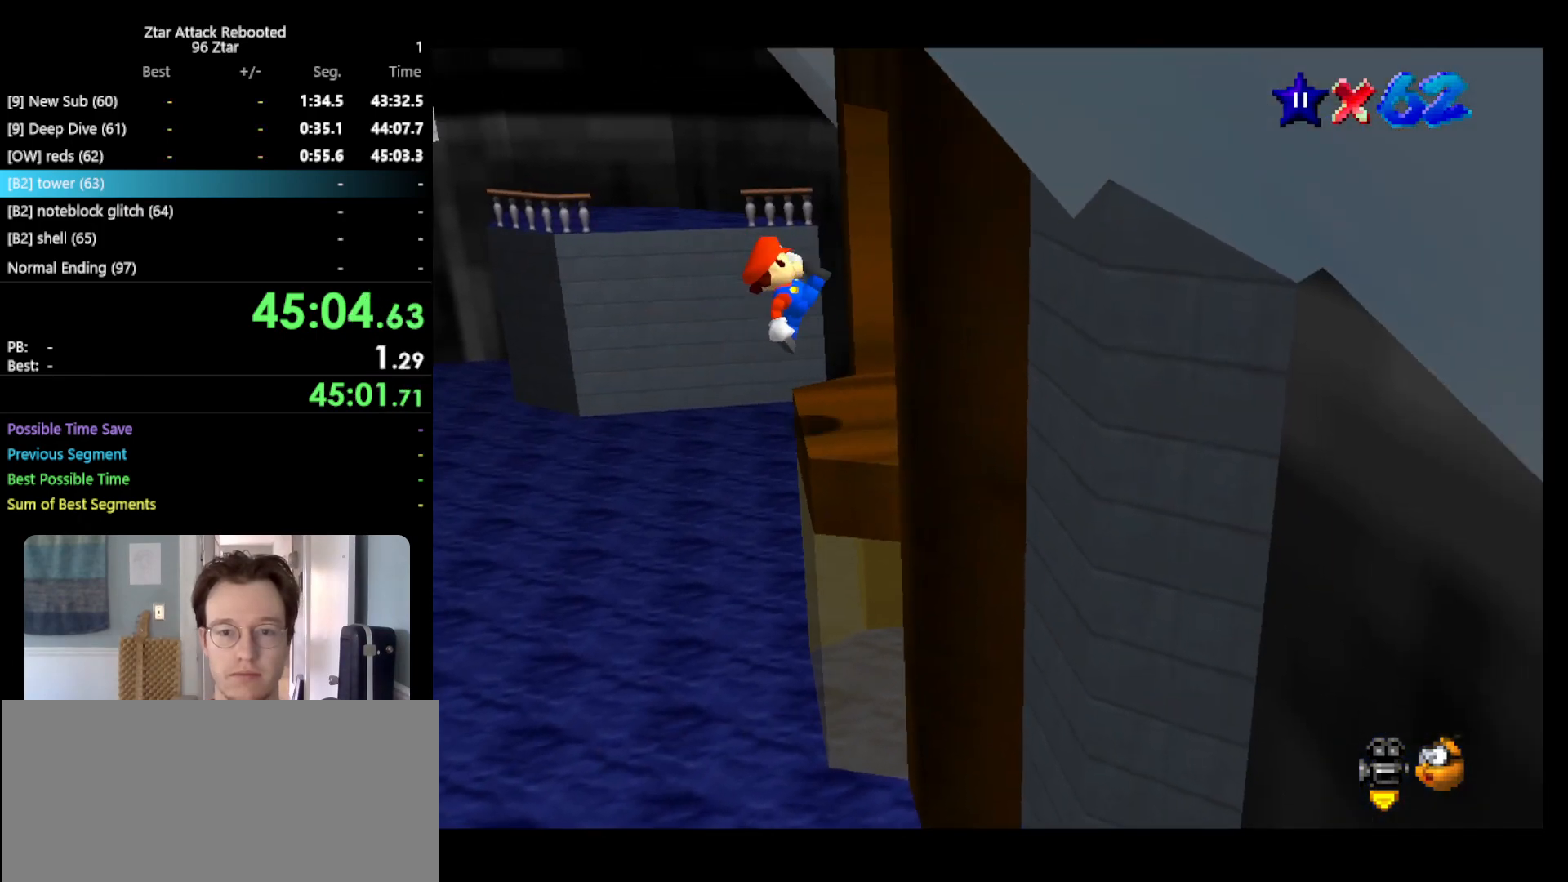
{"buttons": [], "left_stick": "center", "events": [[33, "A", "up"], [400, "left_stick", "center"]]}
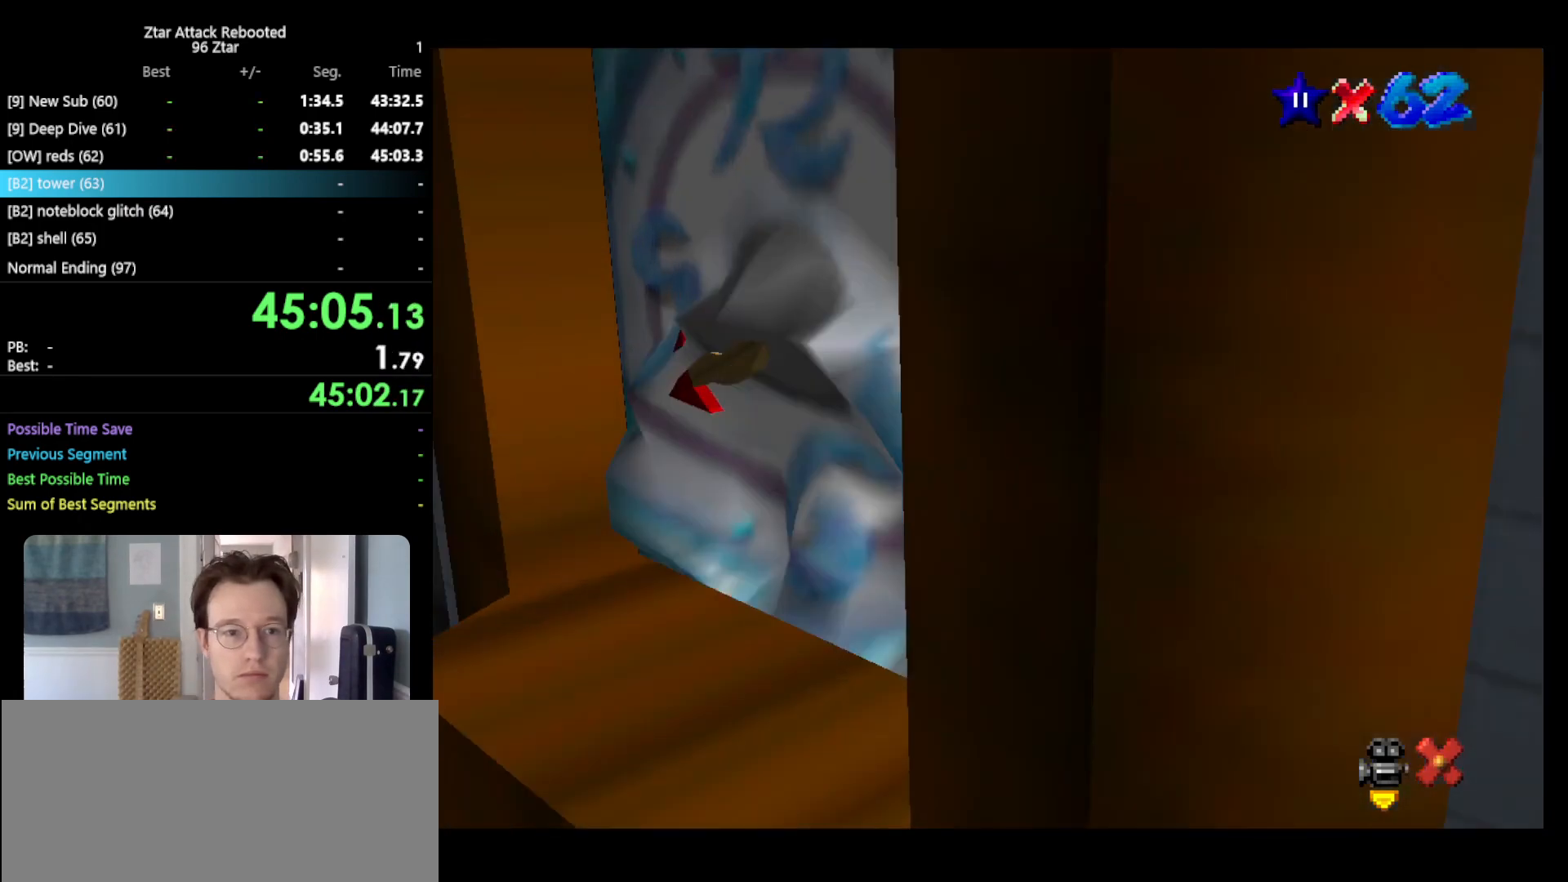
{"buttons": [], "left_stick": "center", "events": []}
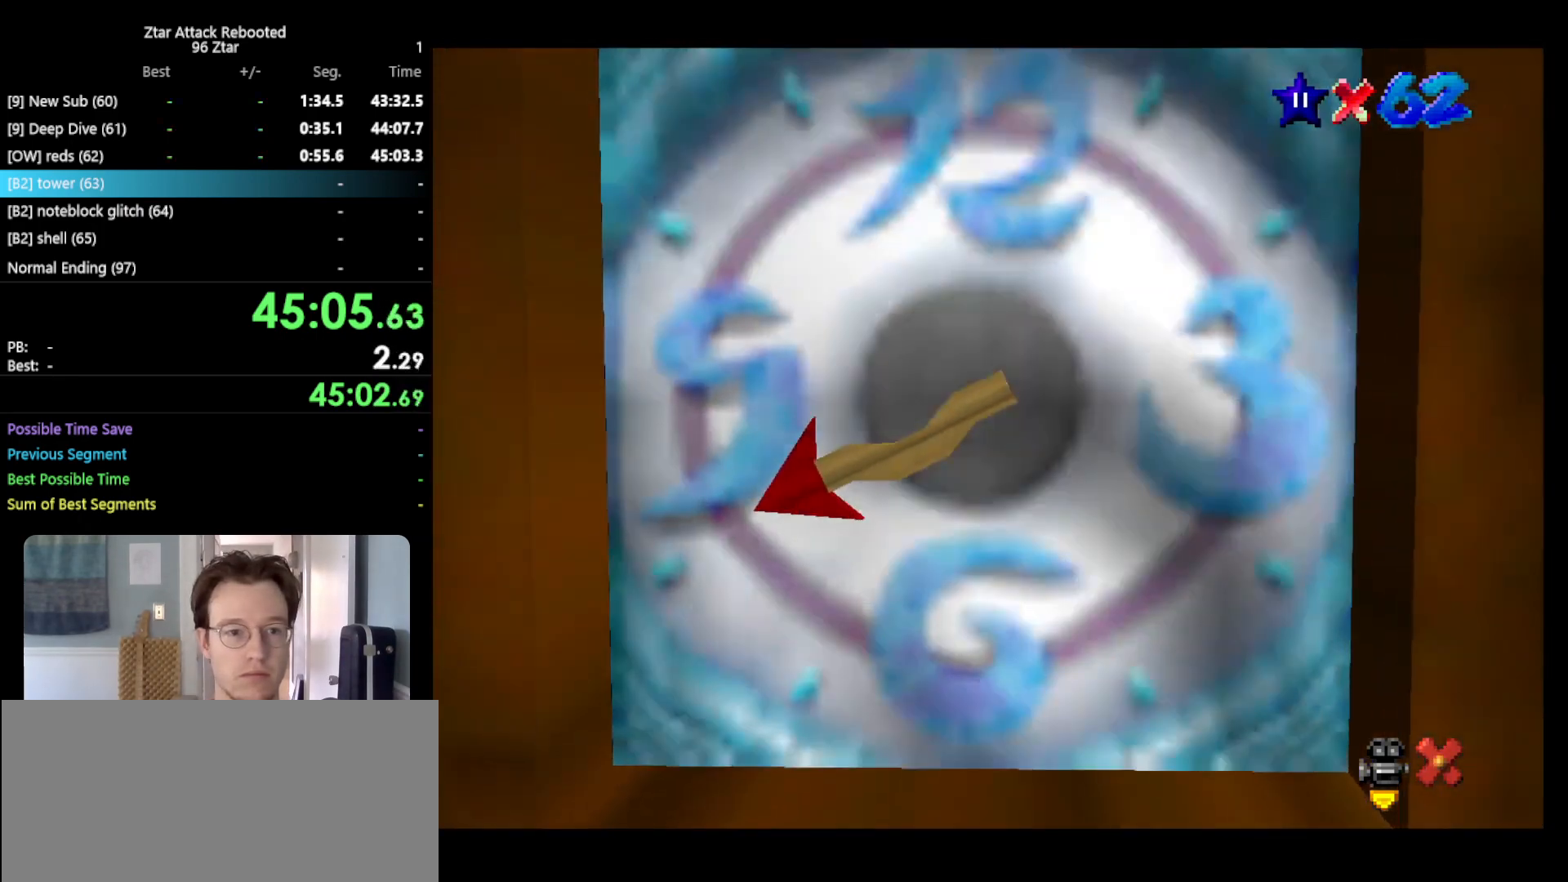
{"buttons": [], "left_stick": "center", "events": []}
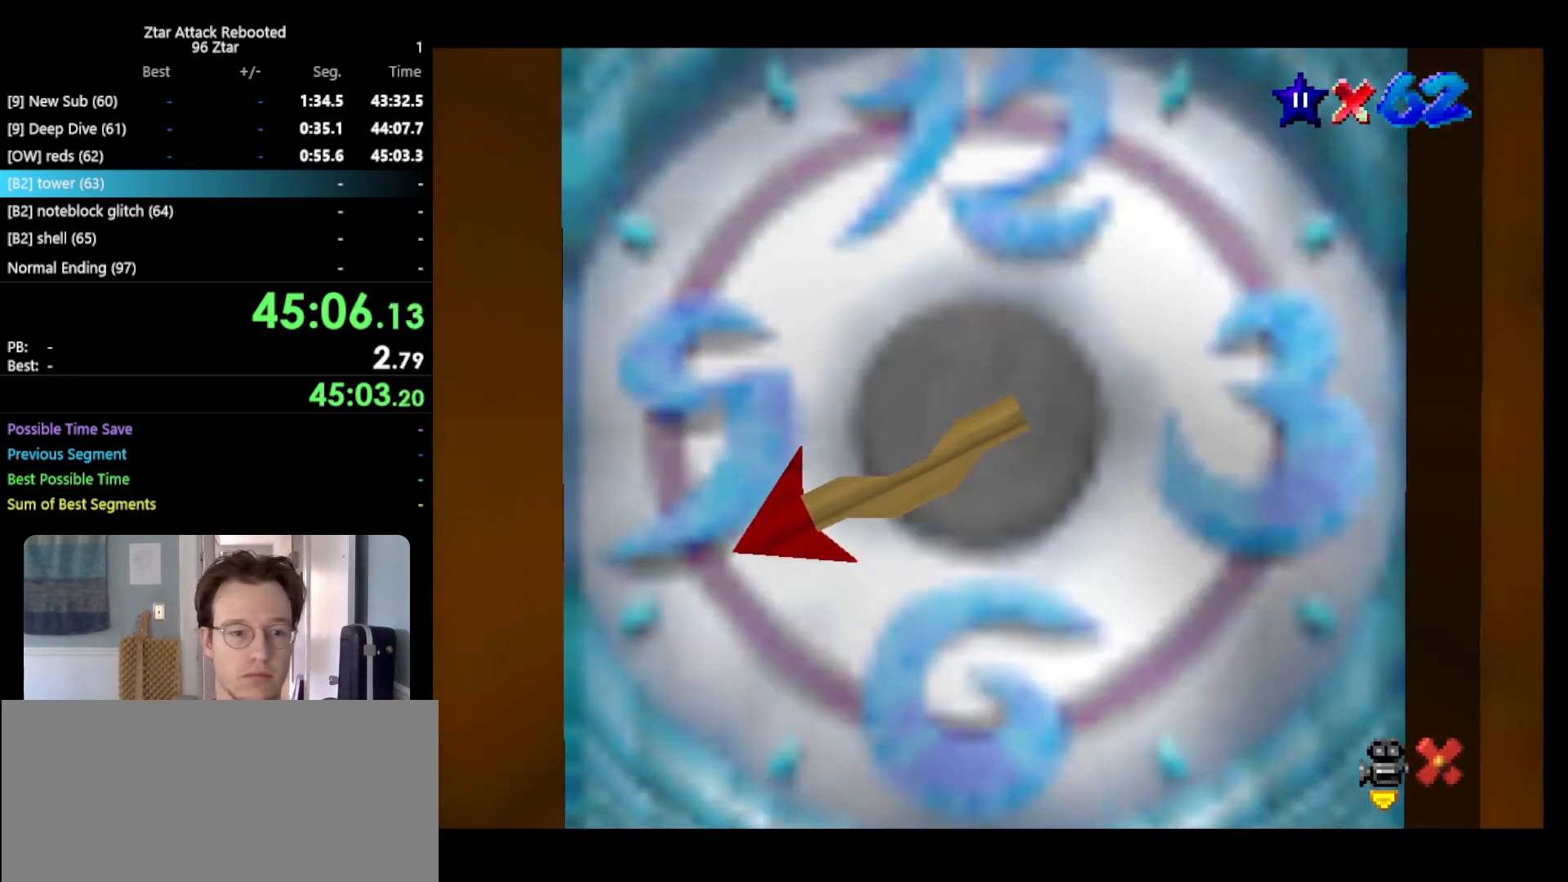
{"buttons": [], "left_stick": "center", "events": []}
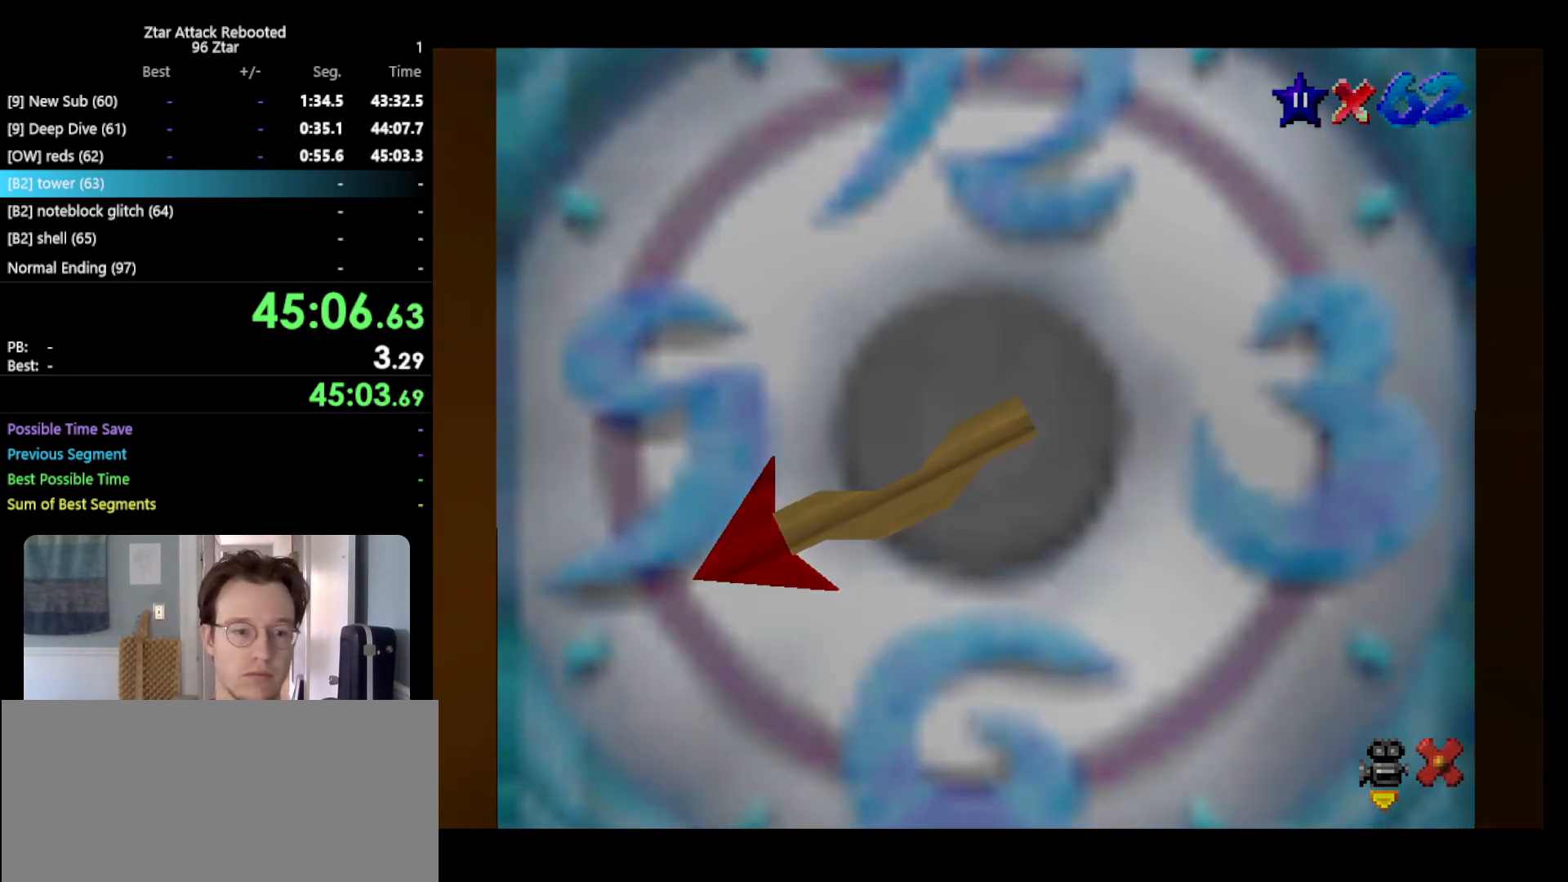
{"buttons": [], "left_stick": "center", "events": []}
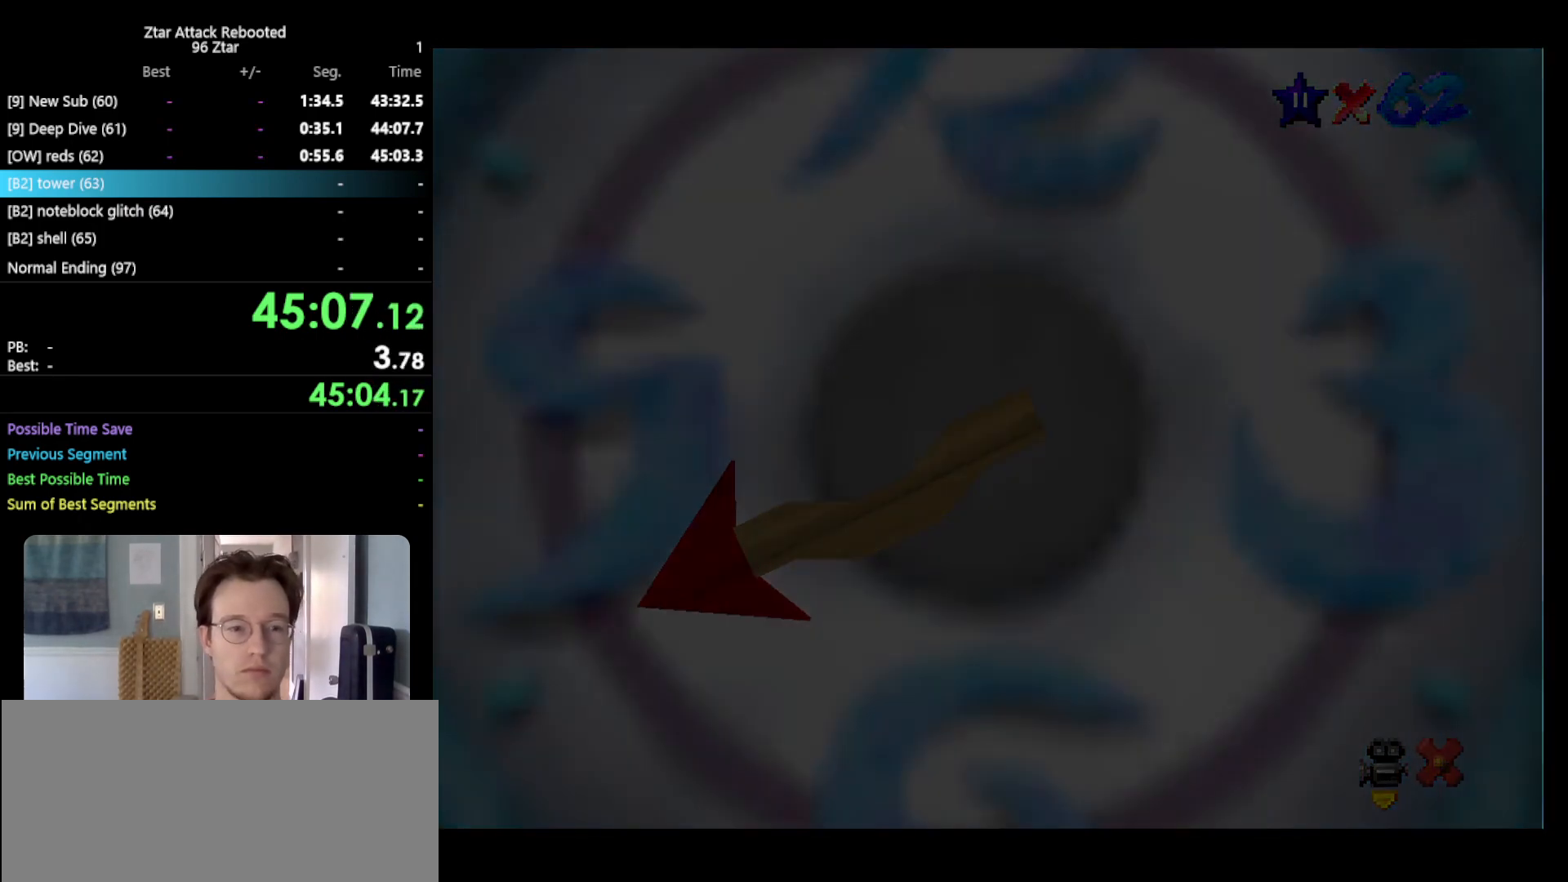
{"buttons": [], "left_stick": "center", "events": []}
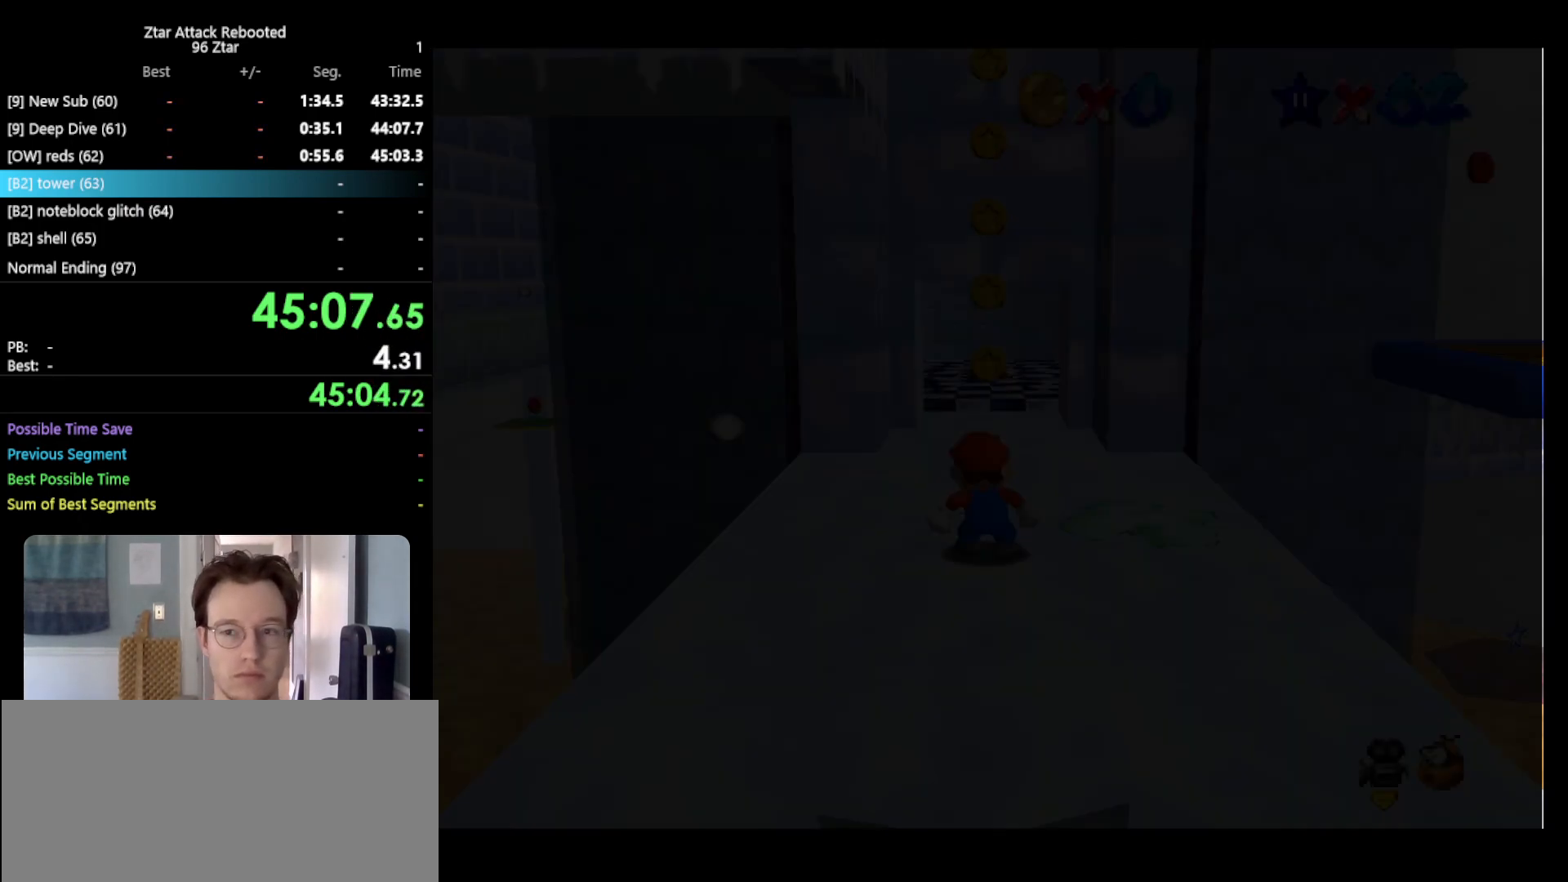
{"buttons": [], "left_stick": "center", "events": [[167, "START", "down"], [267, "A", "down"], [317, "START", "up"], [417, "A", "up"]]}
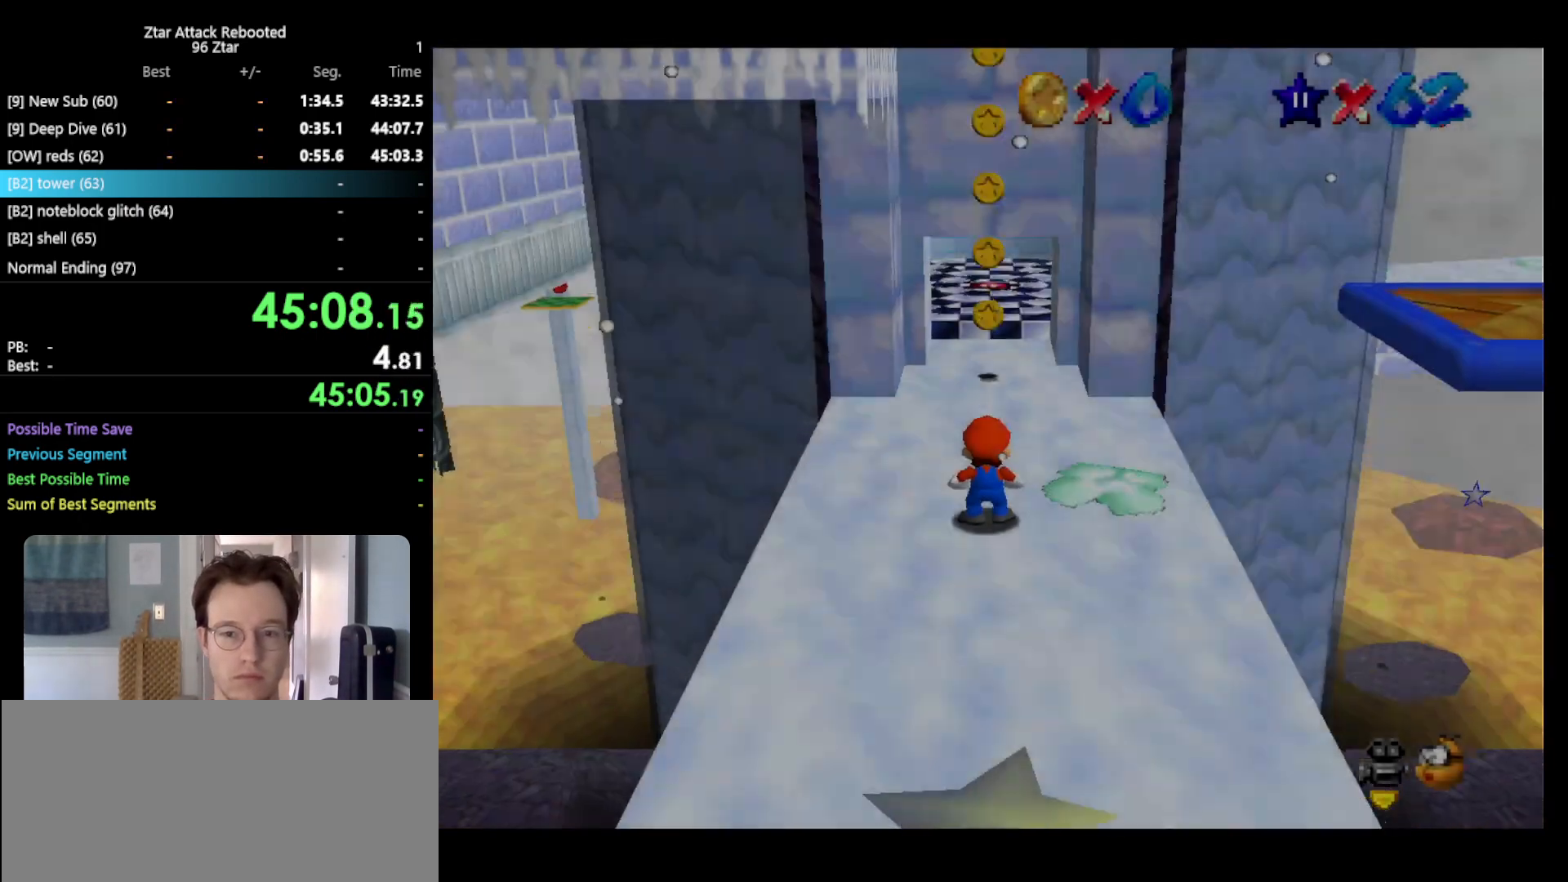
{"buttons": [], "left_stick": "up-right", "events": [[350, "left_stick", "up-right"]]}
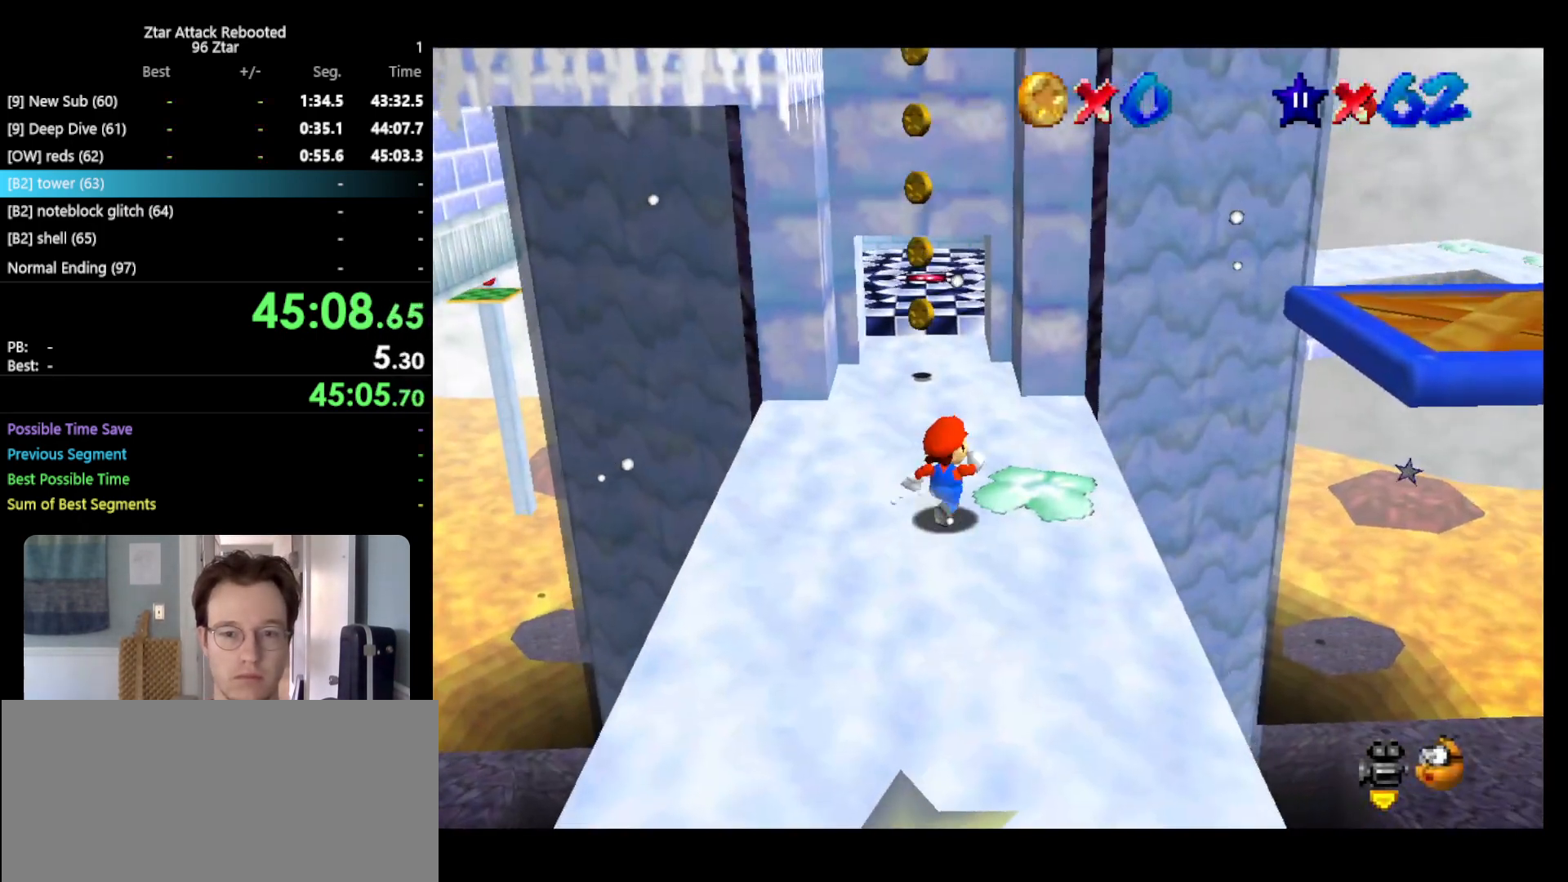
{"buttons": [], "left_stick": "up-left", "events": [[367, "C_LEFT", "down"], [367, "left_stick", "up"], [433, "C_LEFT", "up"], [483, "left_stick", "up-left"]]}
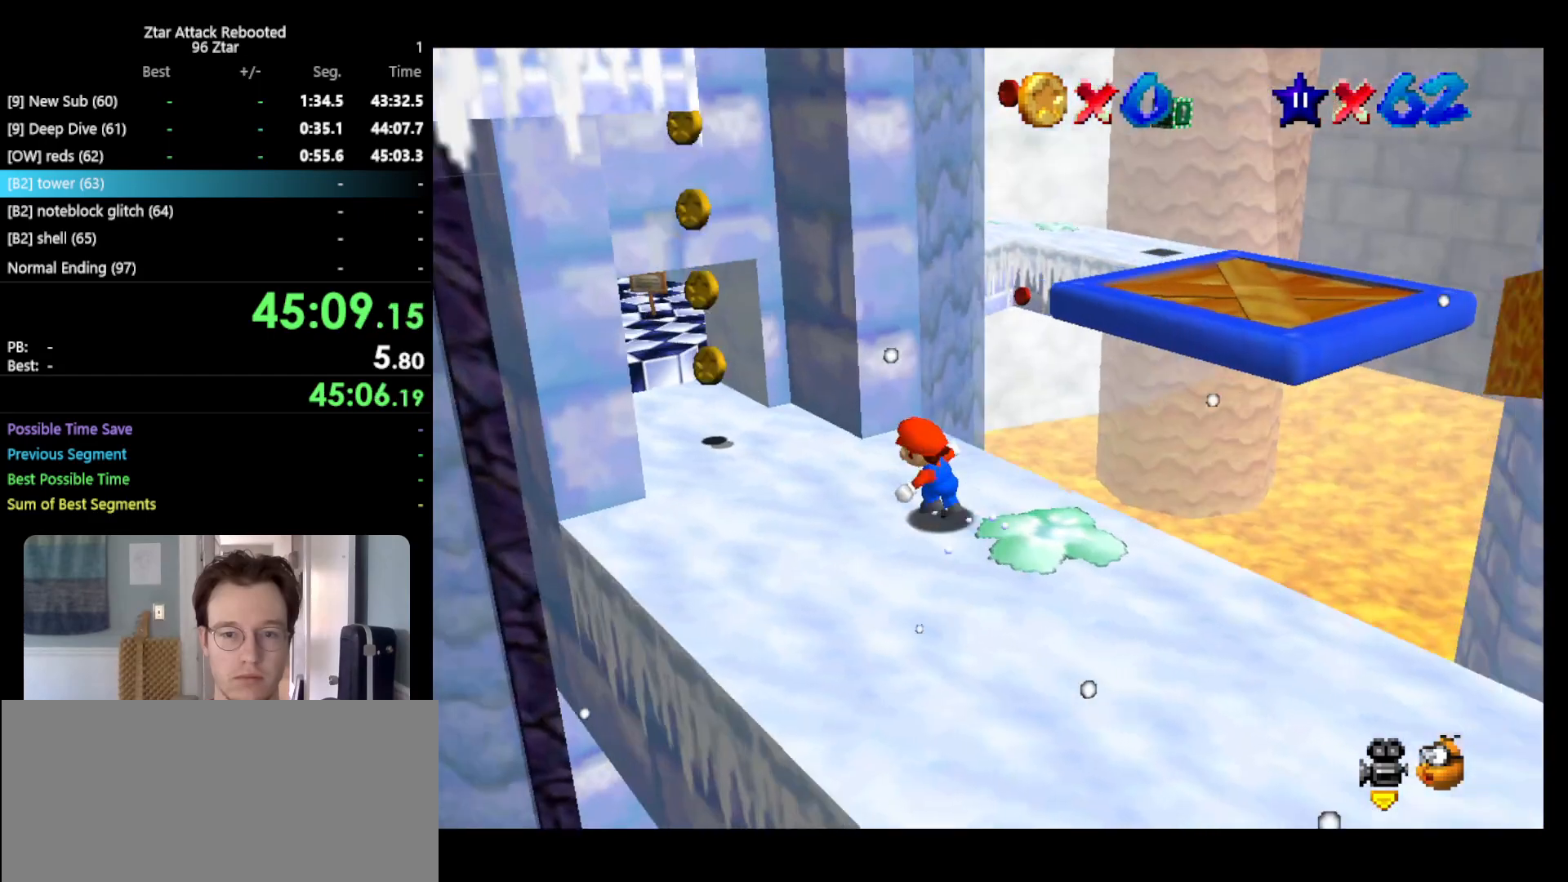
{"buttons": [], "left_stick": "center", "events": [[283, "C_RIGHT", "down"], [400, "C_RIGHT", "up"], [483, "left_stick", "center"]]}
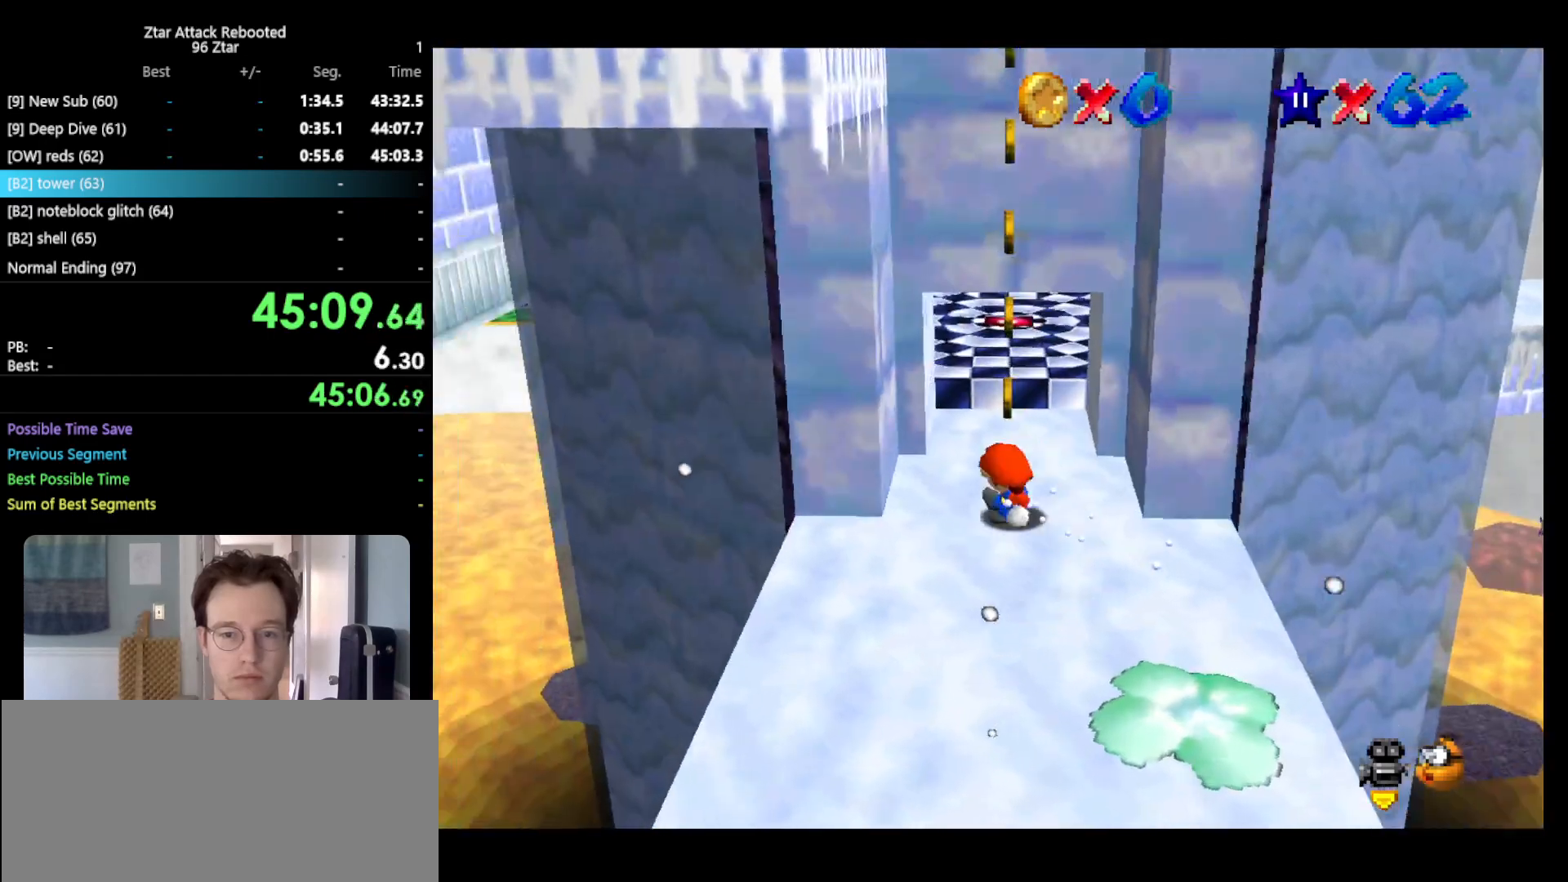
{"buttons": [], "left_stick": "up-right", "events": [[17, "left_stick", "right"], [83, "A", "down"], [267, "A", "up"], [383, "left_stick", "up-right"]]}
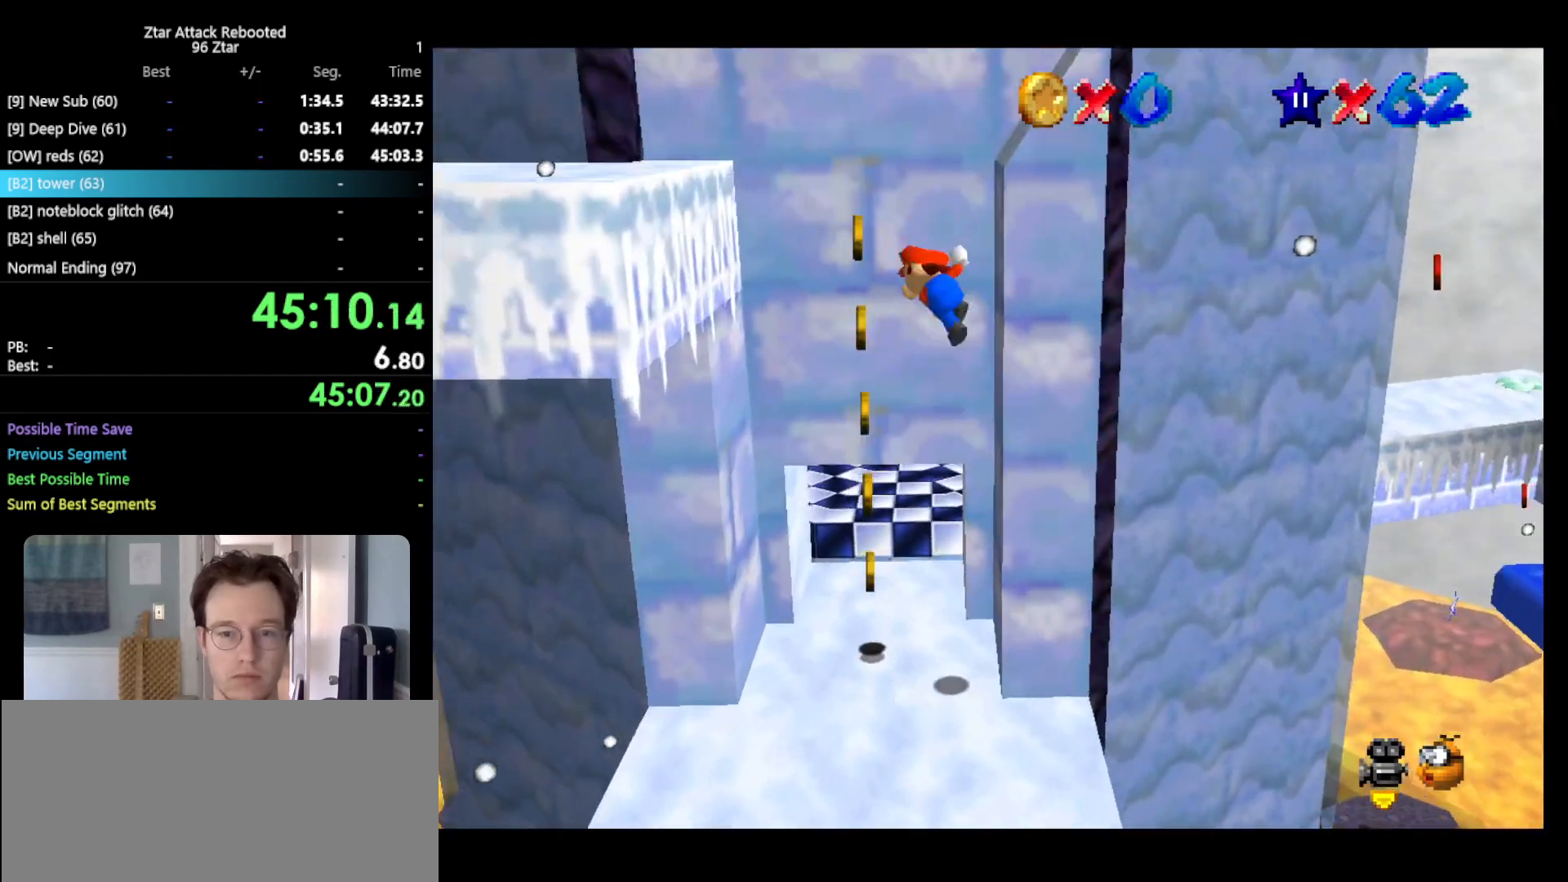
{"buttons": ["DPAD_RIGHT"], "left_stick": "center", "events": [[17, "A", "down"], [50, "left_stick", "center"], [133, "left_stick", "down-left"], [267, "A", "up"], [450, "DPAD_RIGHT", "down"], [450, "left_stick", "center"]]}
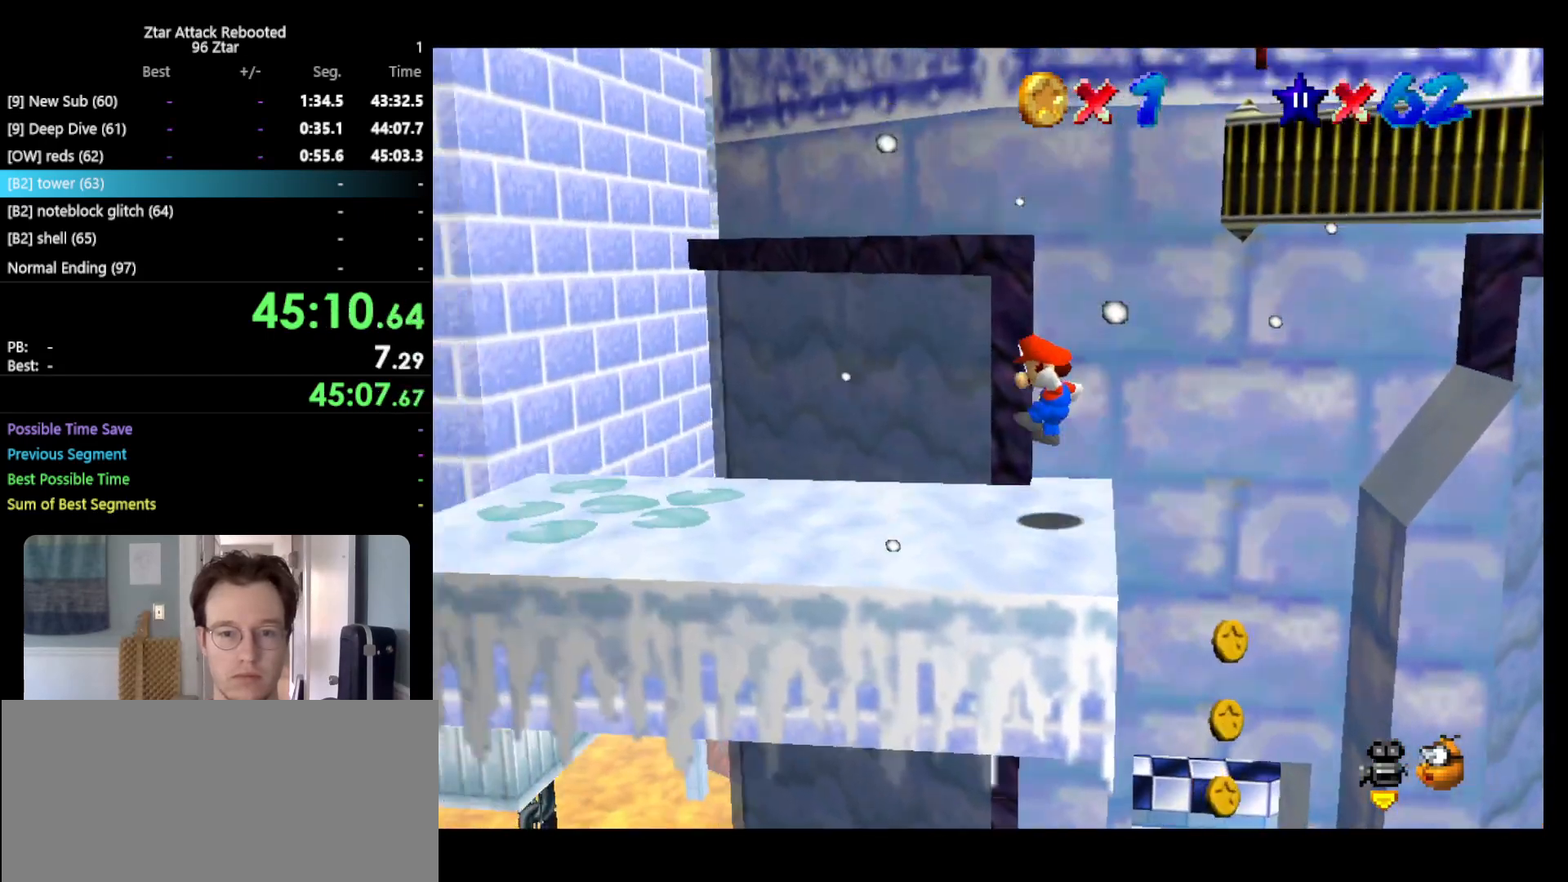
{"buttons": [], "left_stick": "center", "events": [[83, "DPAD_RIGHT", "up"], [317, "C_RIGHT", "down"], [400, "C_RIGHT", "up"]]}
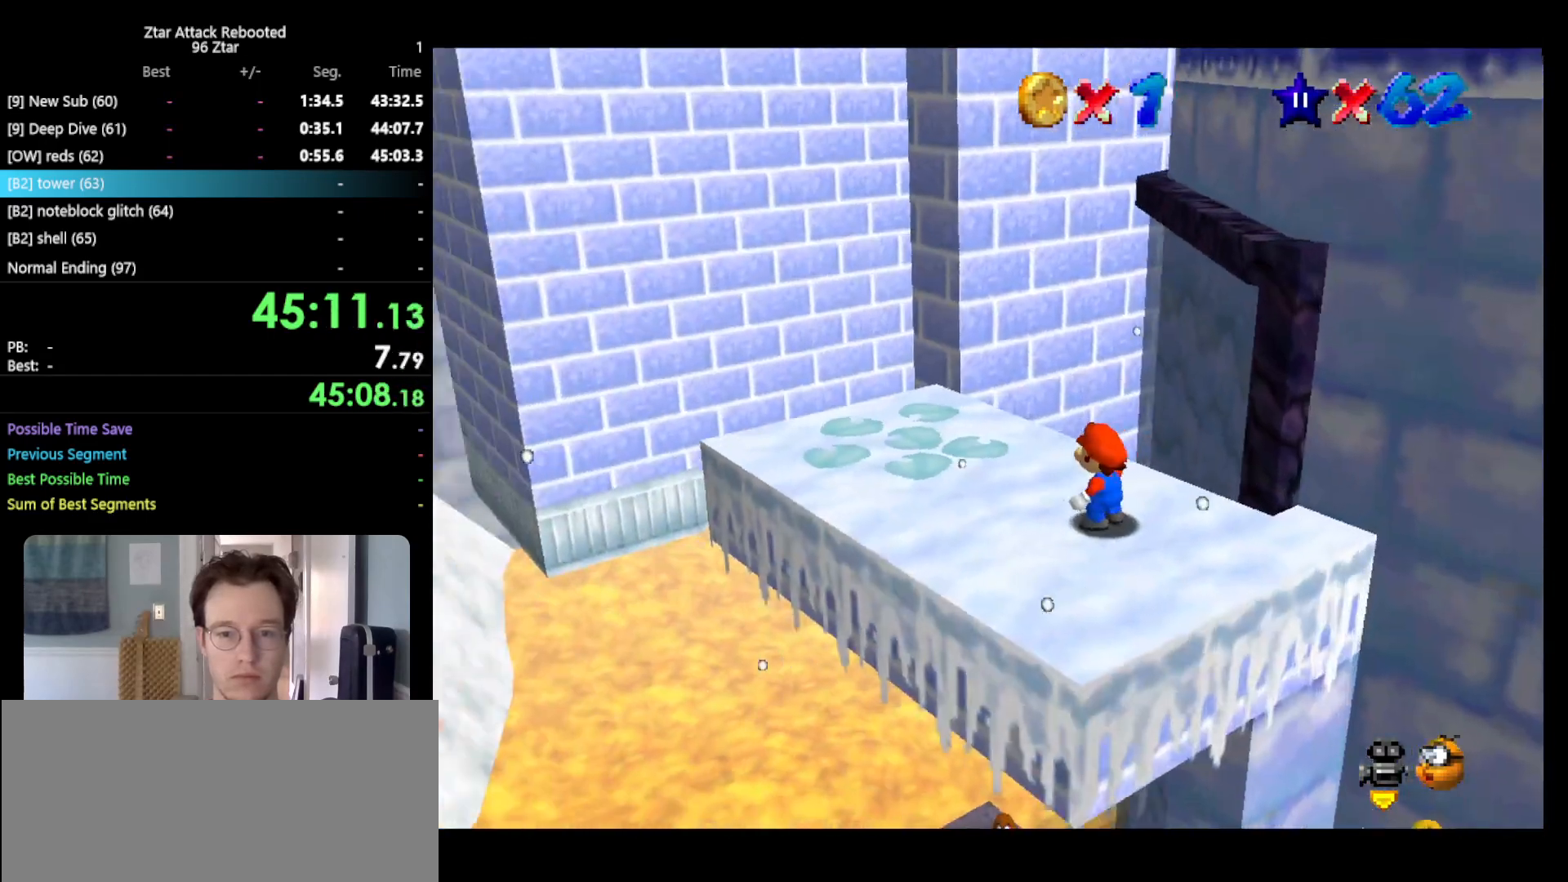
{"buttons": [], "left_stick": "up", "events": [[100, "left_stick", "up"], [217, "left_stick", "center"], [483, "left_stick", "up"]]}
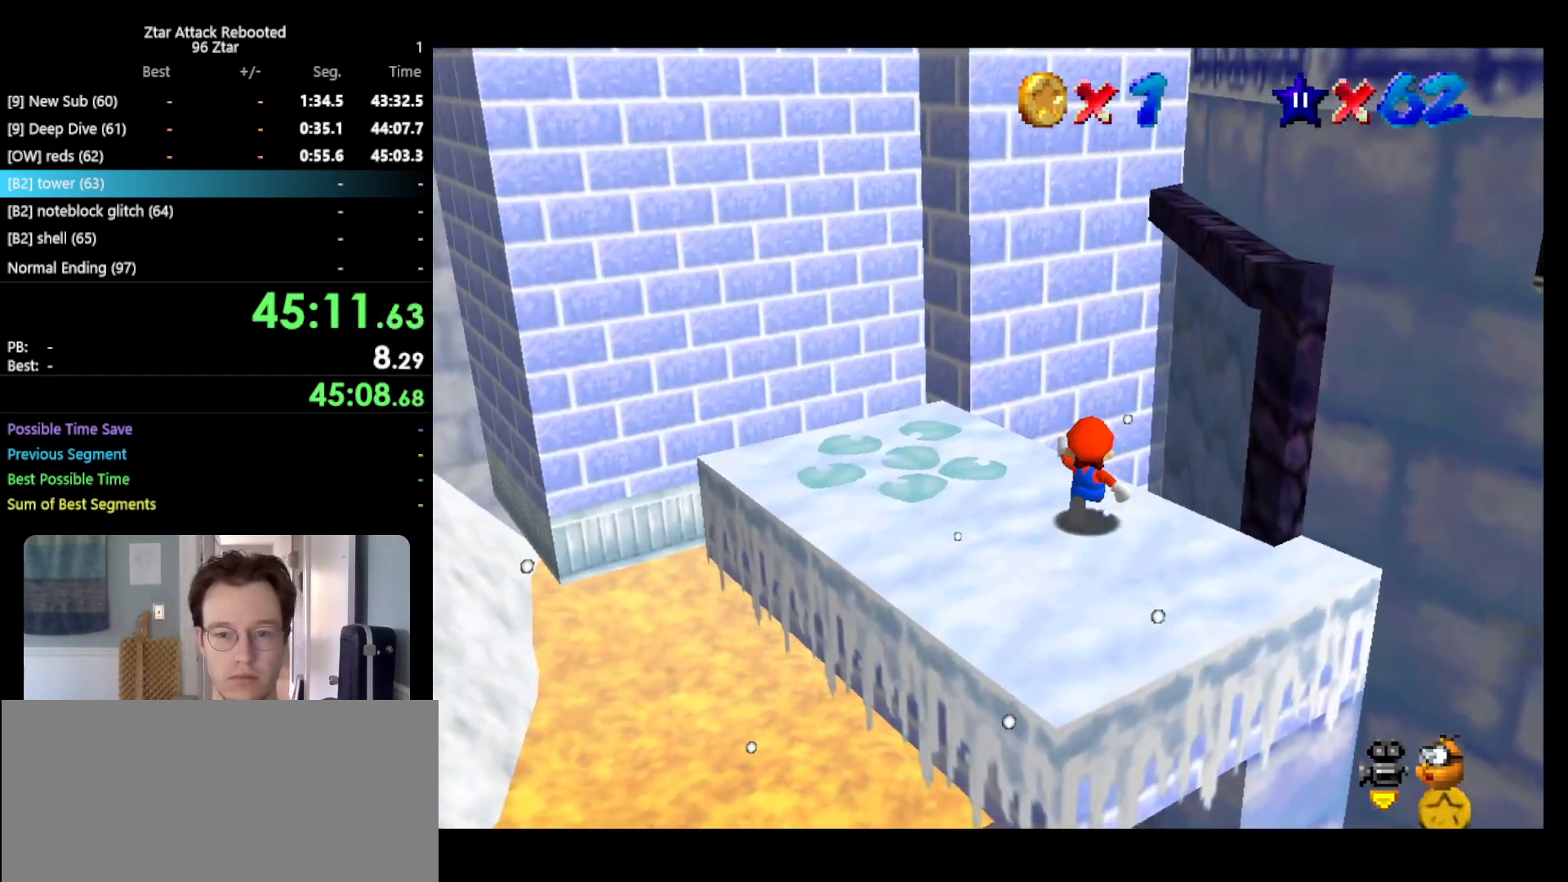
{"buttons": ["A"], "left_stick": "down", "events": [[50, "left_stick", "center"], [200, "A", "down"], [250, "left_stick", "down"]]}
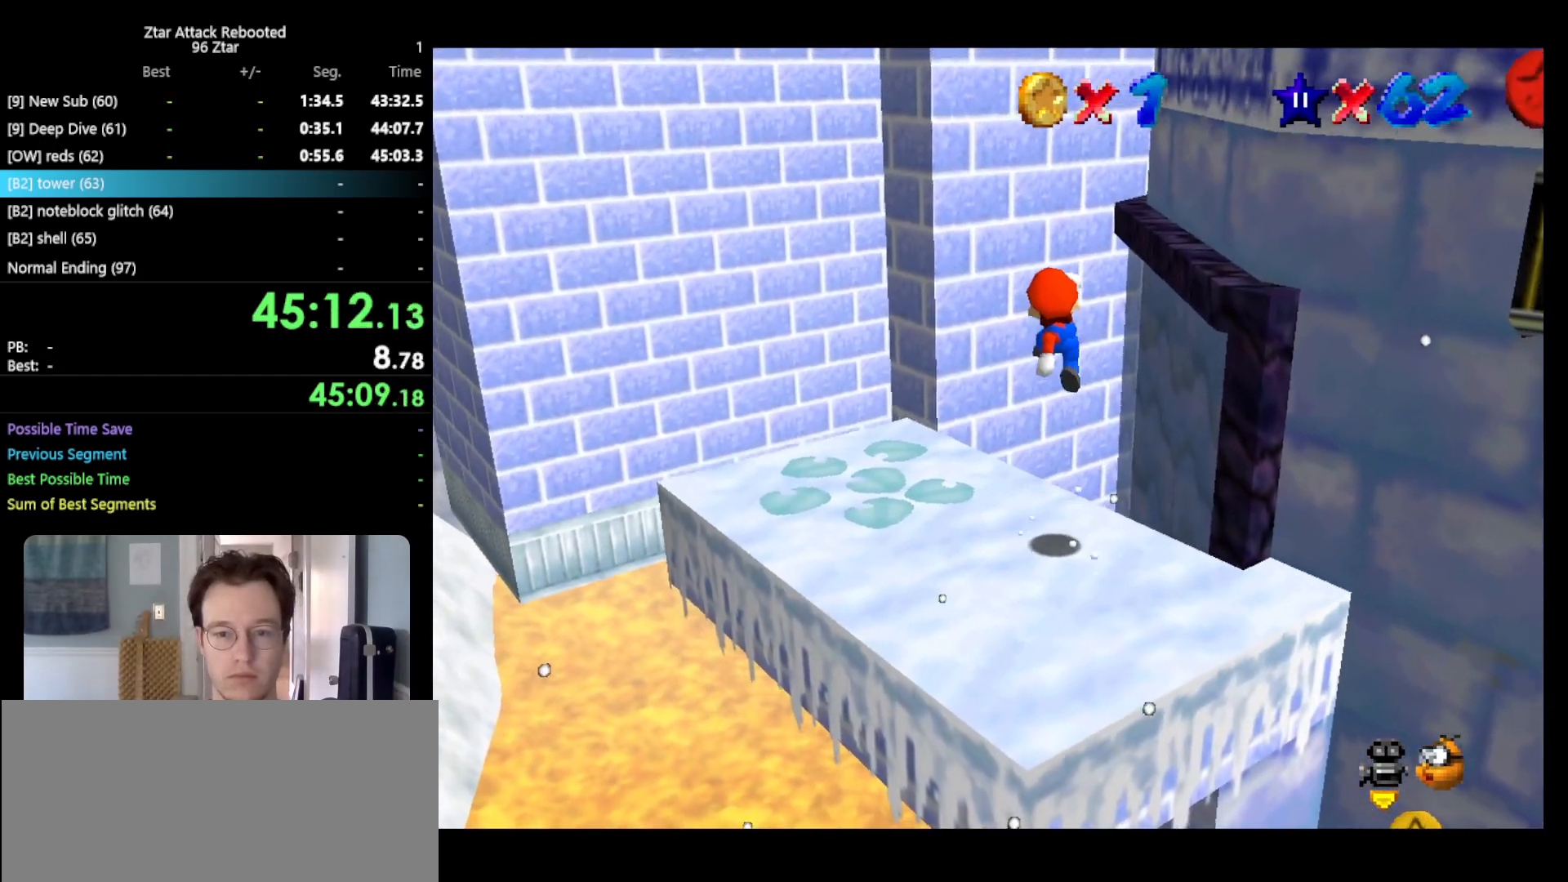
{"buttons": [], "left_stick": "center", "events": [[67, "B", "down"], [217, "A", "up"], [217, "B", "up"], [367, "left_stick", "center"]]}
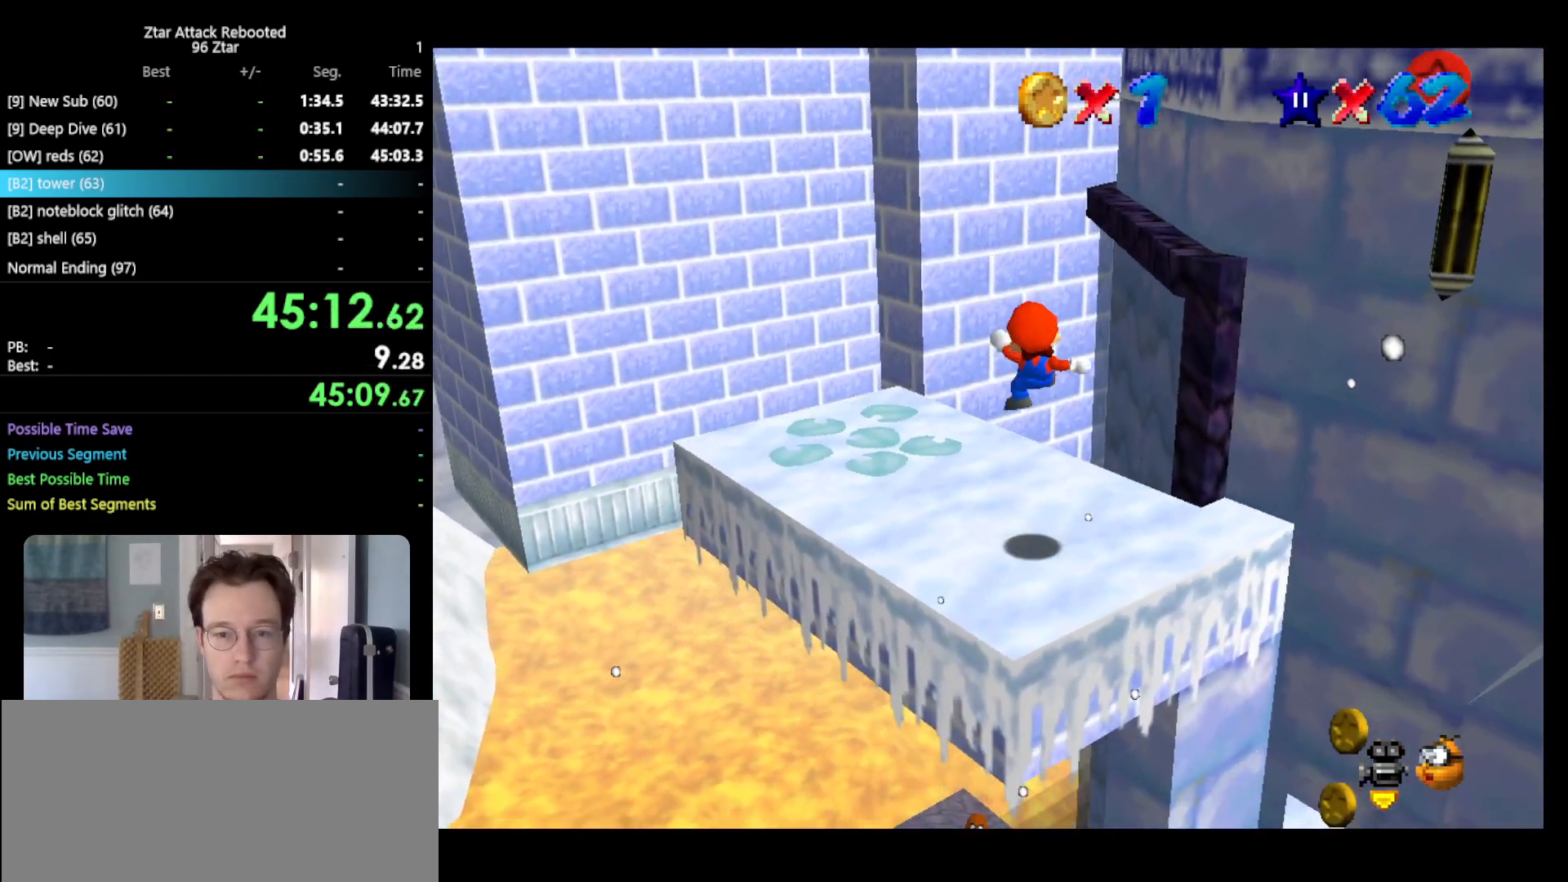
{"buttons": [], "left_stick": "center", "events": [[283, "left_stick", "up"], [350, "left_stick", "center"]]}
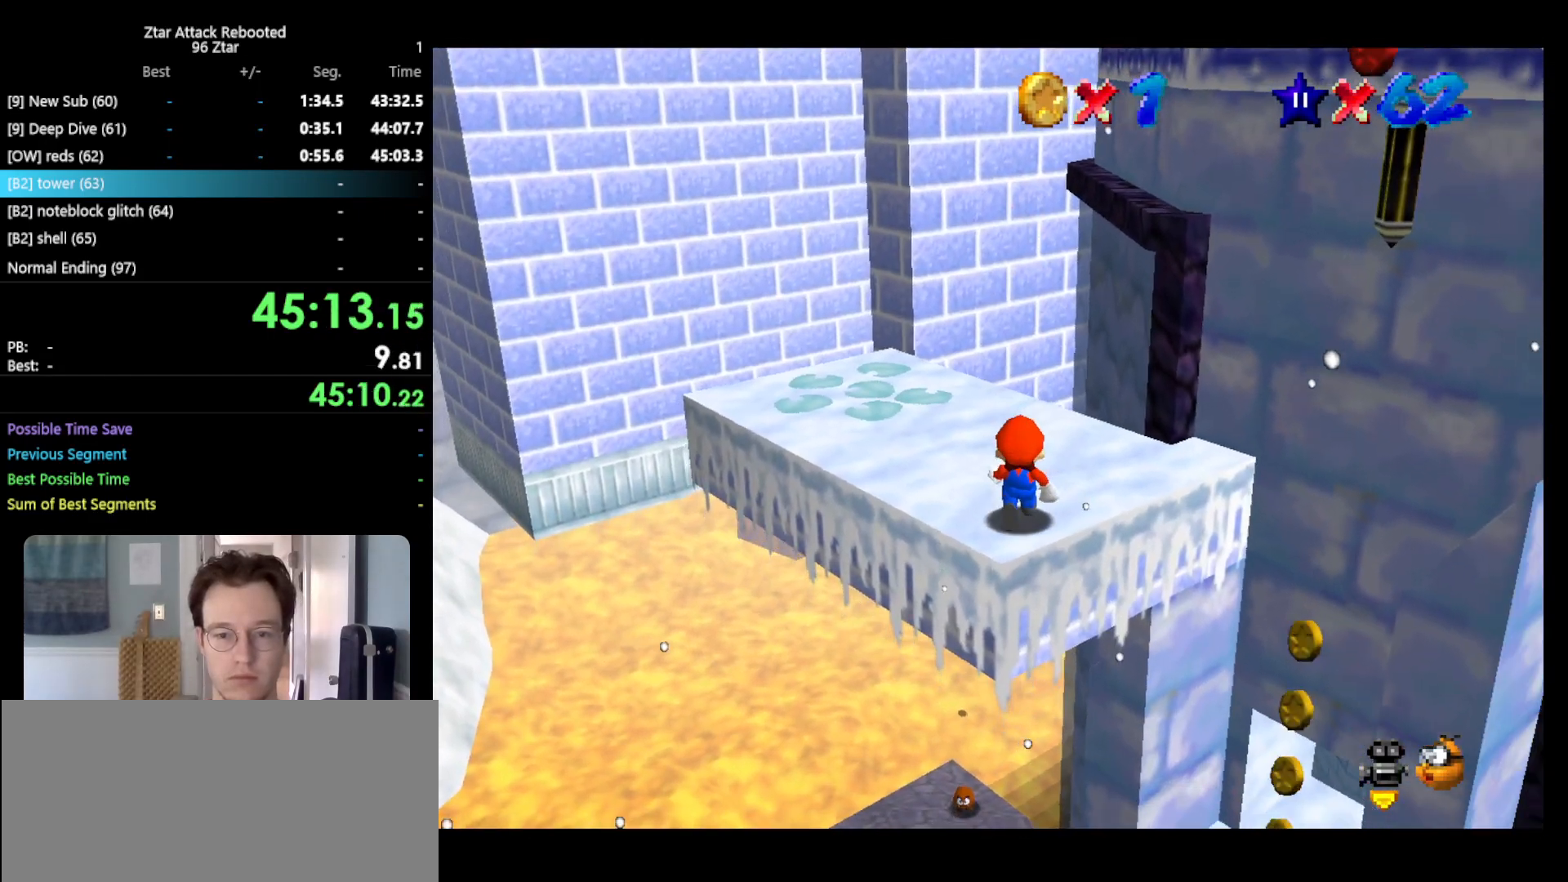
{"buttons": ["A", "B"], "left_stick": "up", "events": [[67, "left_stick", "up"], [100, "A", "down"], [400, "B", "down"]]}
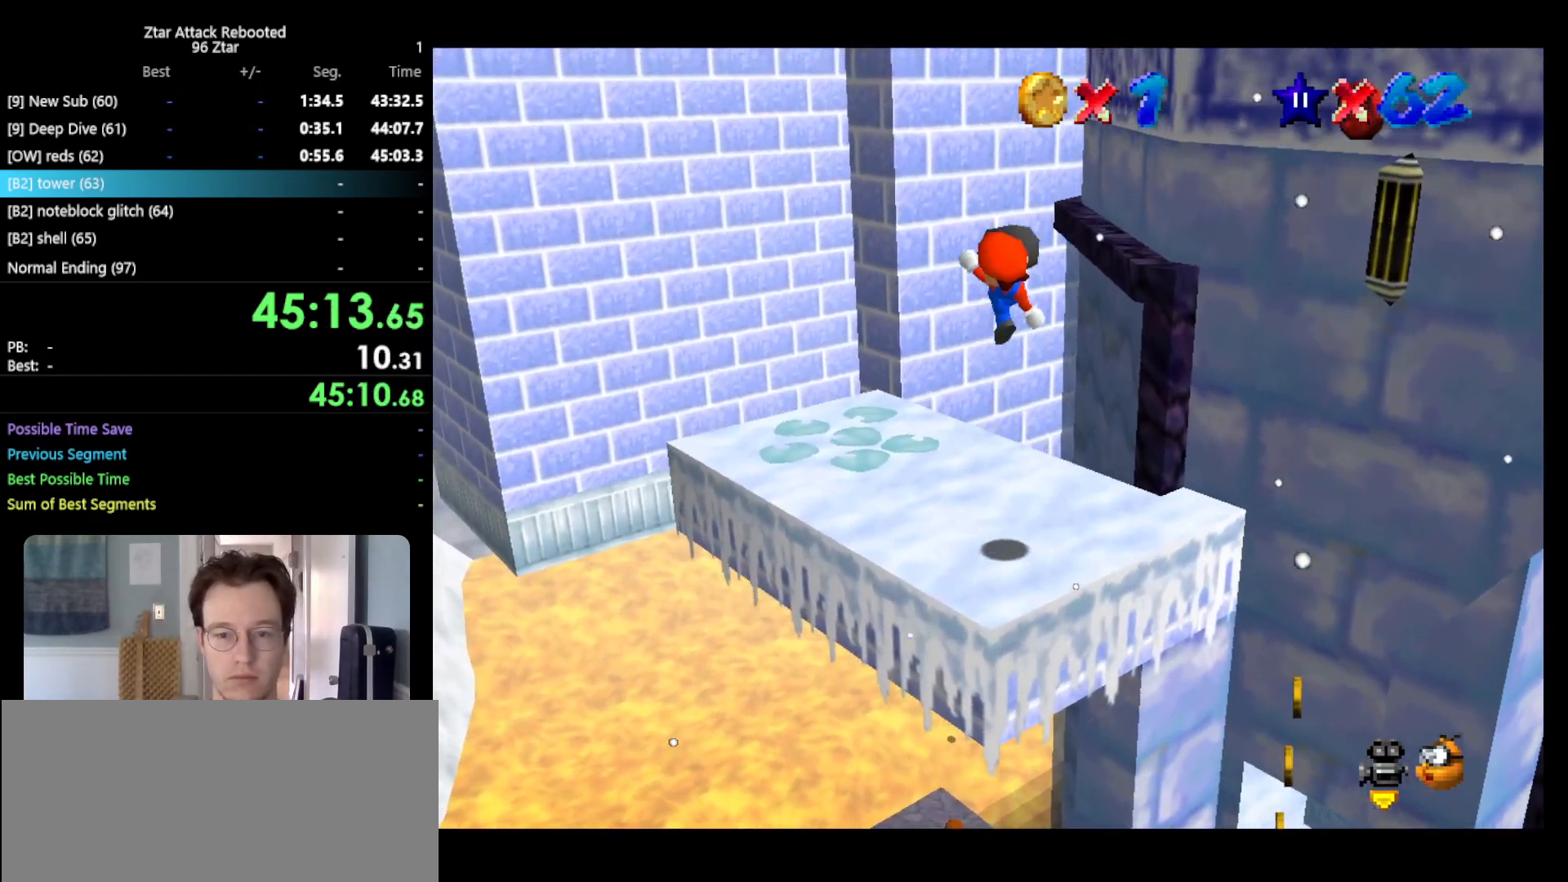
{"buttons": [], "left_stick": "up-right", "events": [[83, "A", "up"], [83, "B", "up"], [483, "left_stick", "up-right"]]}
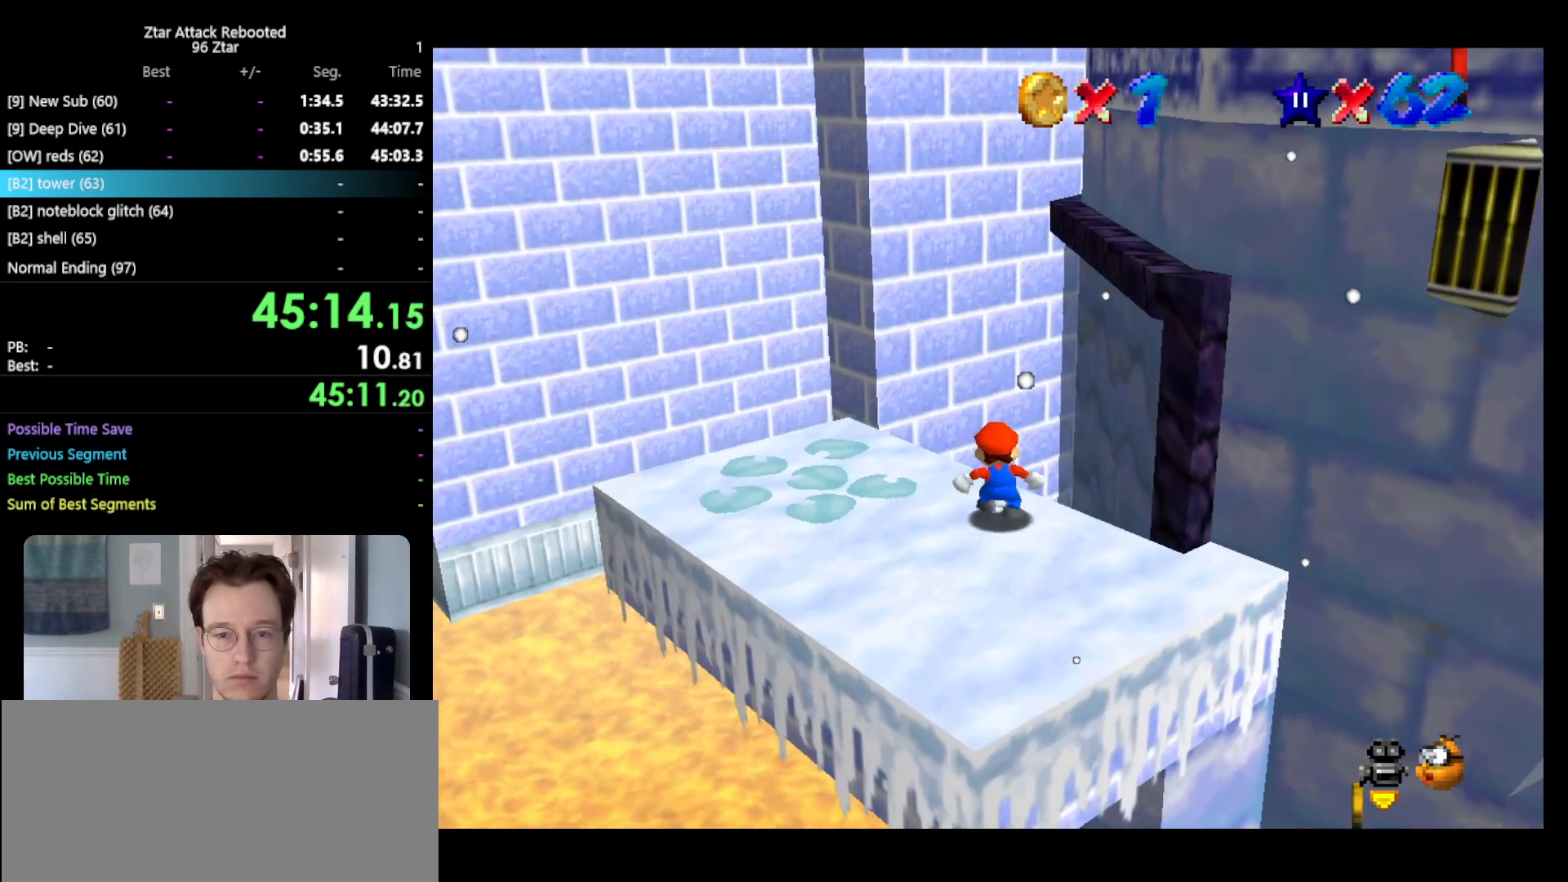
{"buttons": ["A"], "left_stick": "up-right", "events": [[83, "A", "down"]]}
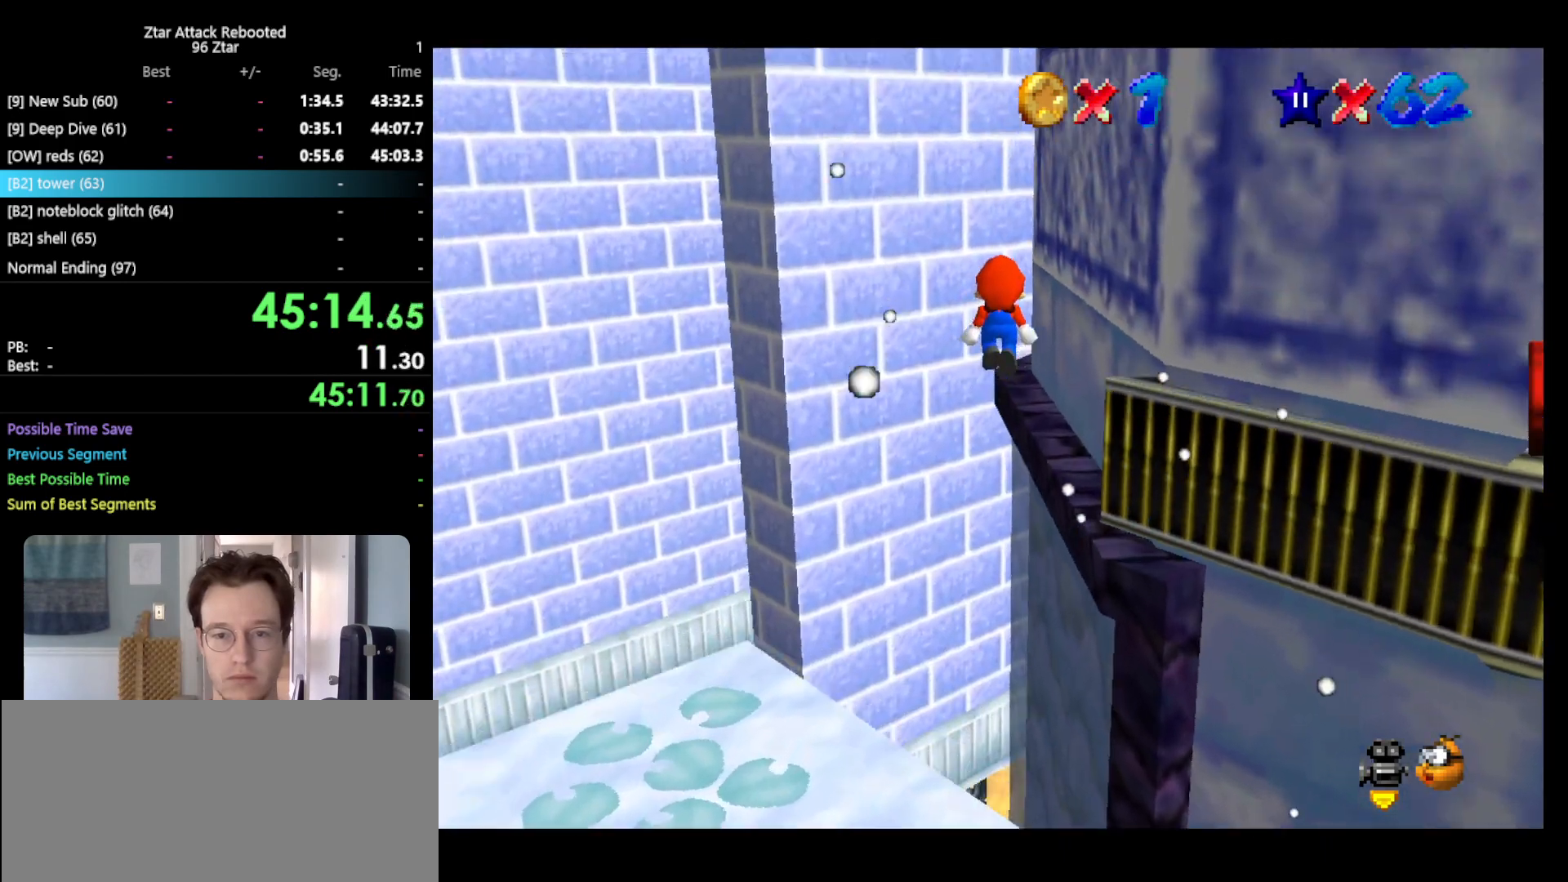
{"buttons": ["A"], "left_stick": "up", "events": [[117, "A", "up"], [317, "left_stick", "up"], [350, "A", "down"]]}